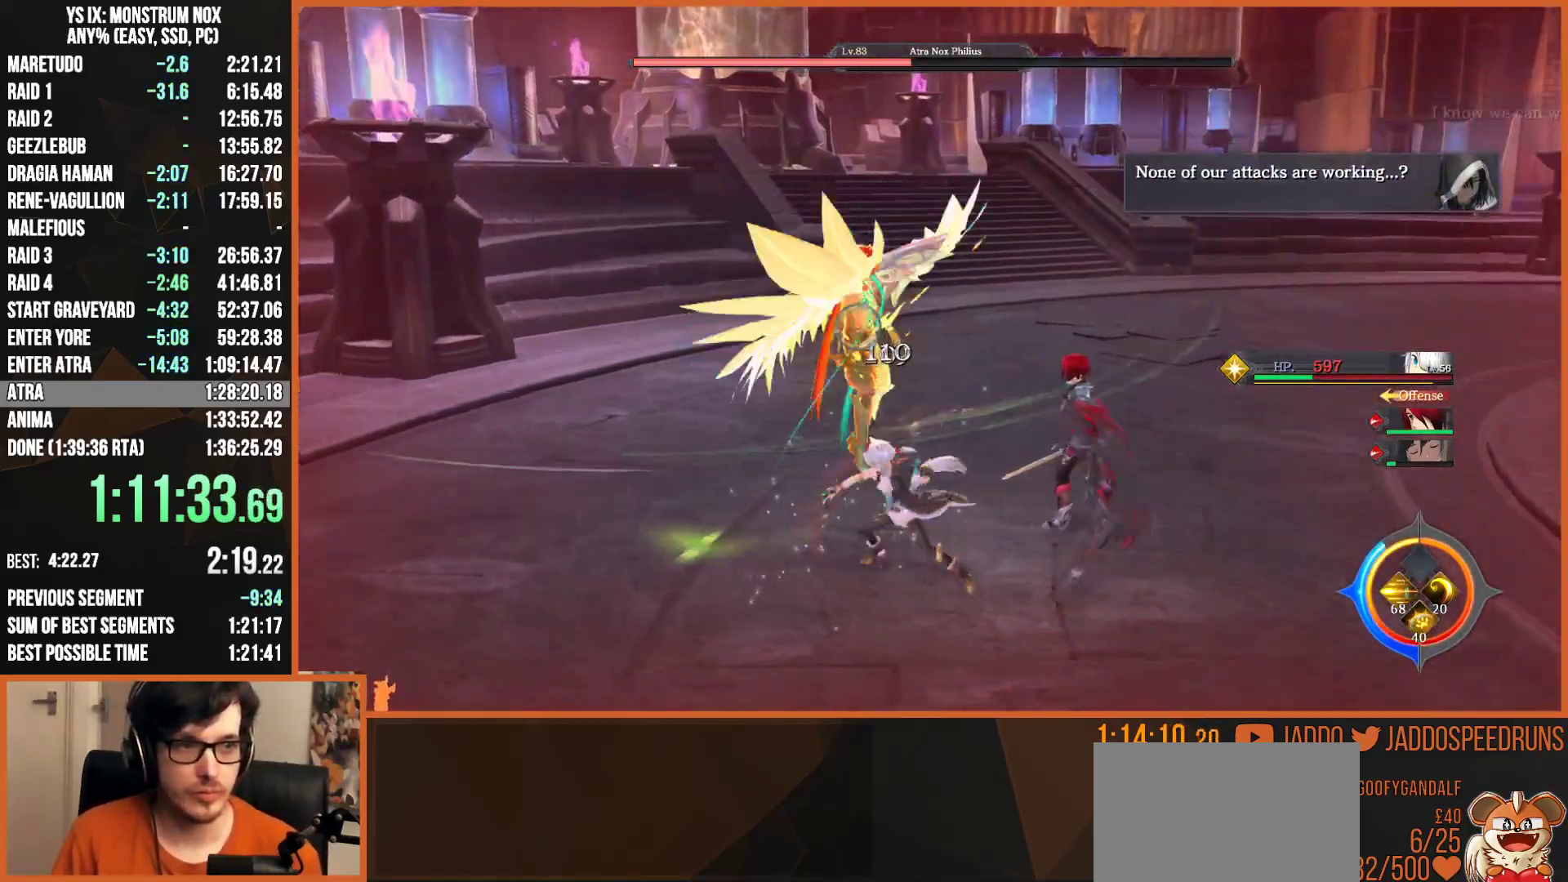
Gameplay with a controller (PlayStation layout); each line is a JSON object with the inputs held at the frame after it. "events" lists button and stick changes between this image and that frame as [ms after this image, input, new state], when the widget could be followed in between. Not read: START.
{"buttons": [], "left_stick": "center", "right_stick": "center", "events": [[50, "SQUARE", "up"], [133, "SQUARE", "down"], [233, "SQUARE", "up"], [267, "L2", "up"], [300, "SQUARE", "down"], [417, "SQUARE", "up"]]}
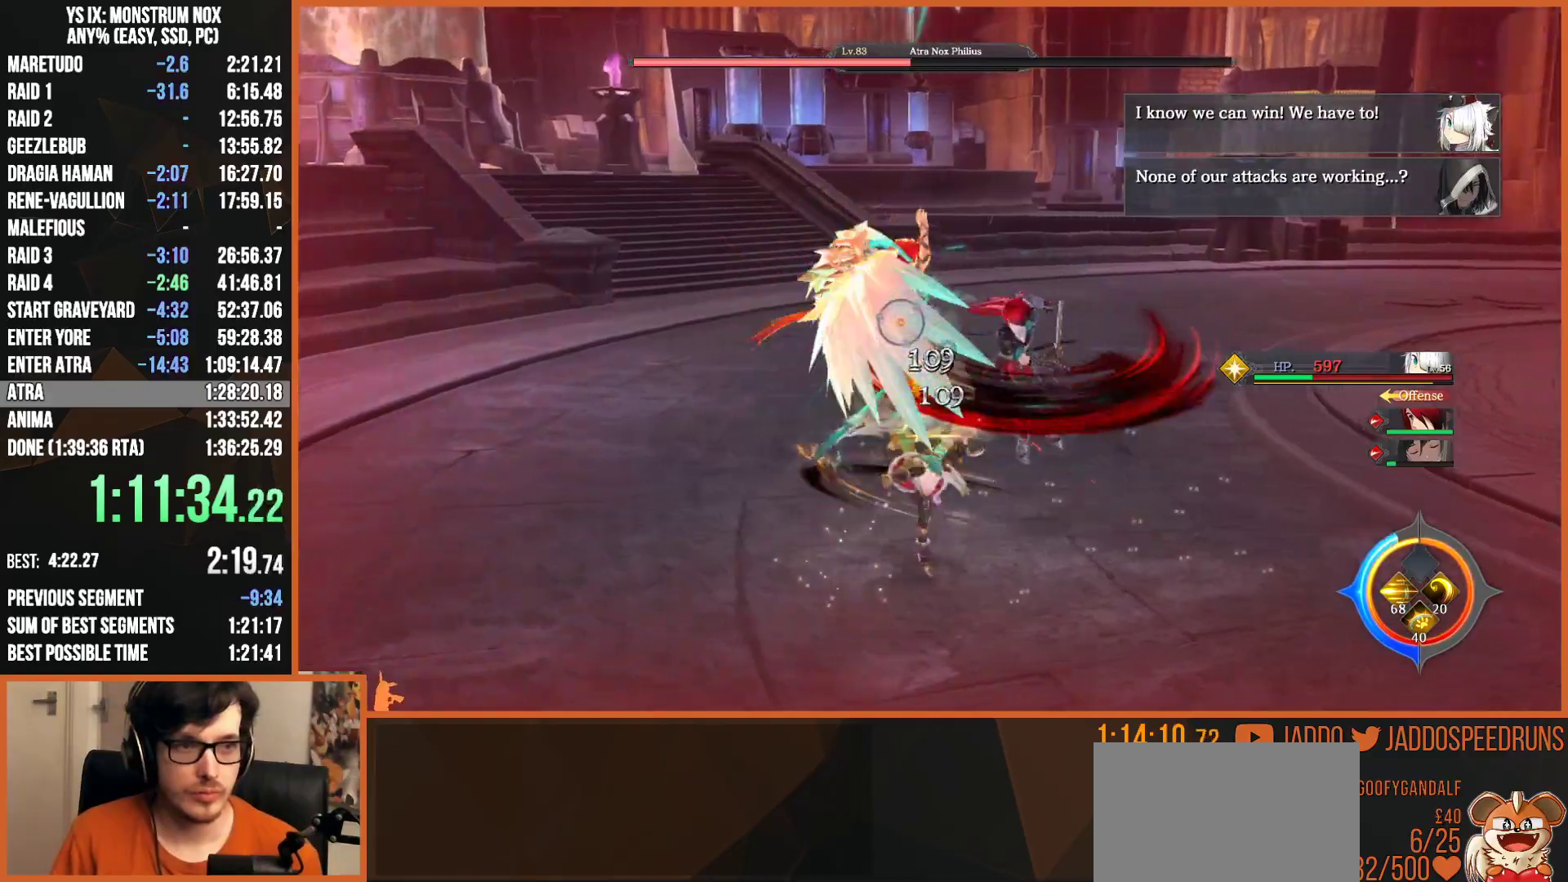
{"buttons": [], "left_stick": "center", "right_stick": "center", "events": [[33, "SQUARE", "down"], [50, "left_stick", "right"], [133, "SQUARE", "up"], [267, "SQUARE", "down"], [383, "SQUARE", "up"], [483, "left_stick", "center"]]}
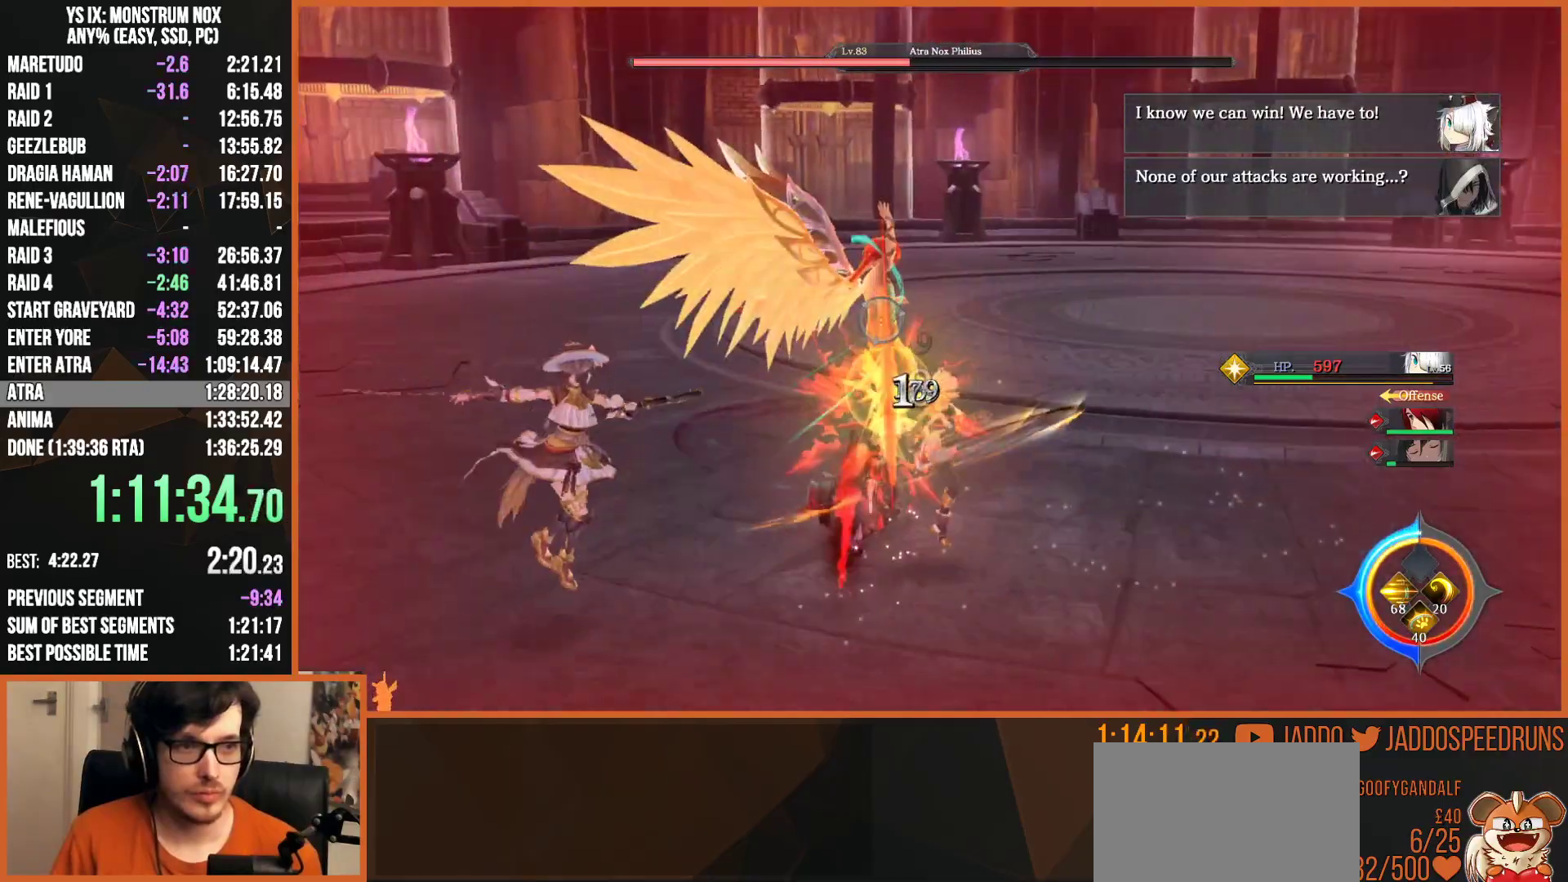
{"buttons": [], "left_stick": "center", "right_stick": "center", "events": []}
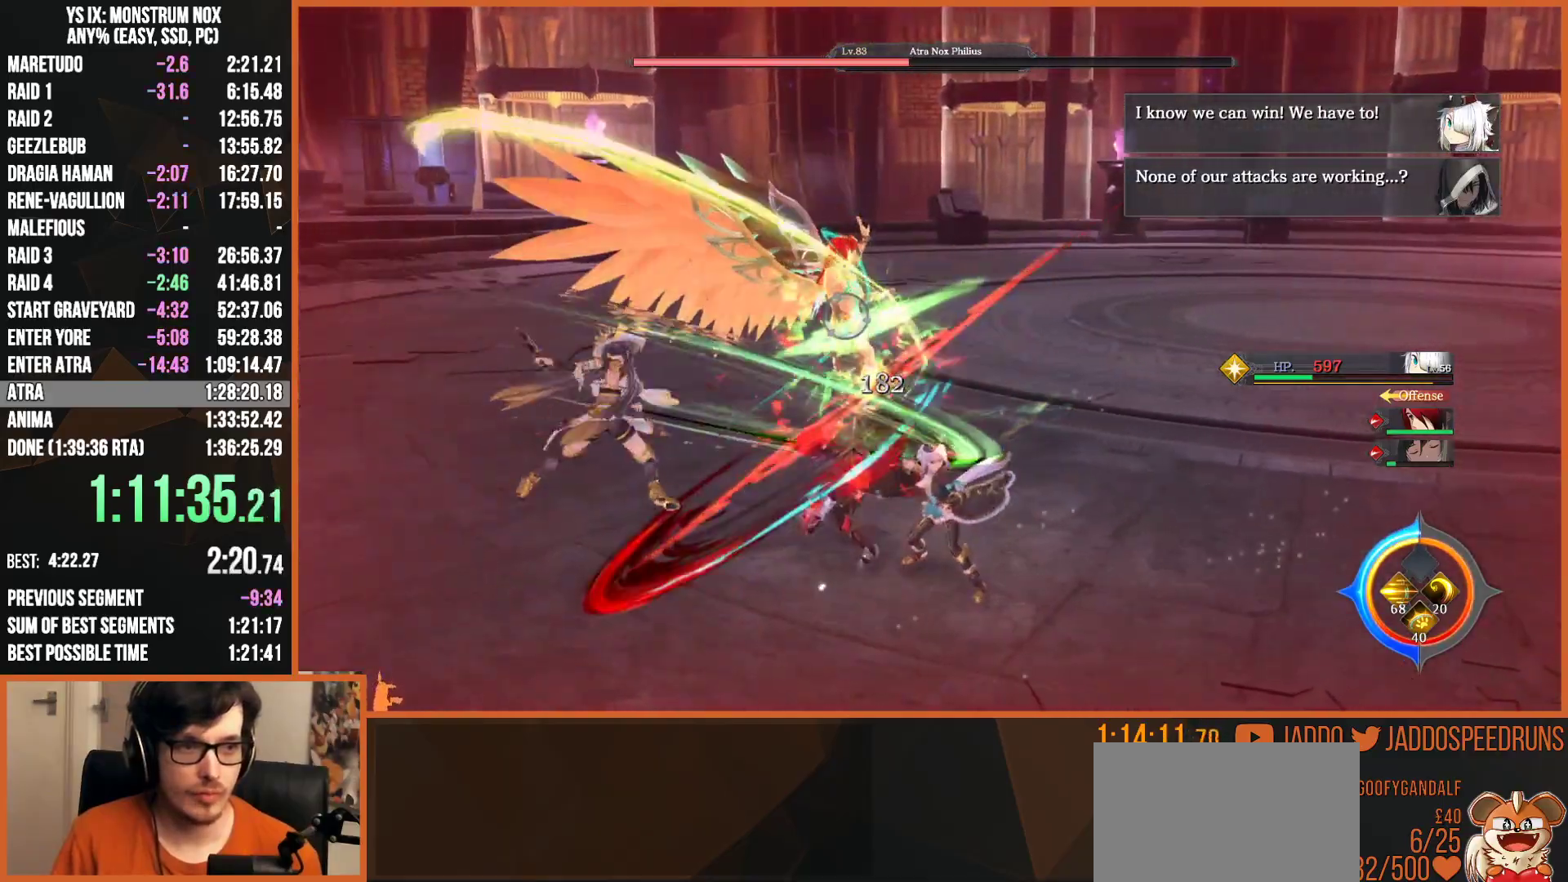
{"buttons": [], "left_stick": "center", "right_stick": "center", "events": [[117, "left_stick", "up"], [217, "left_stick", "center"]]}
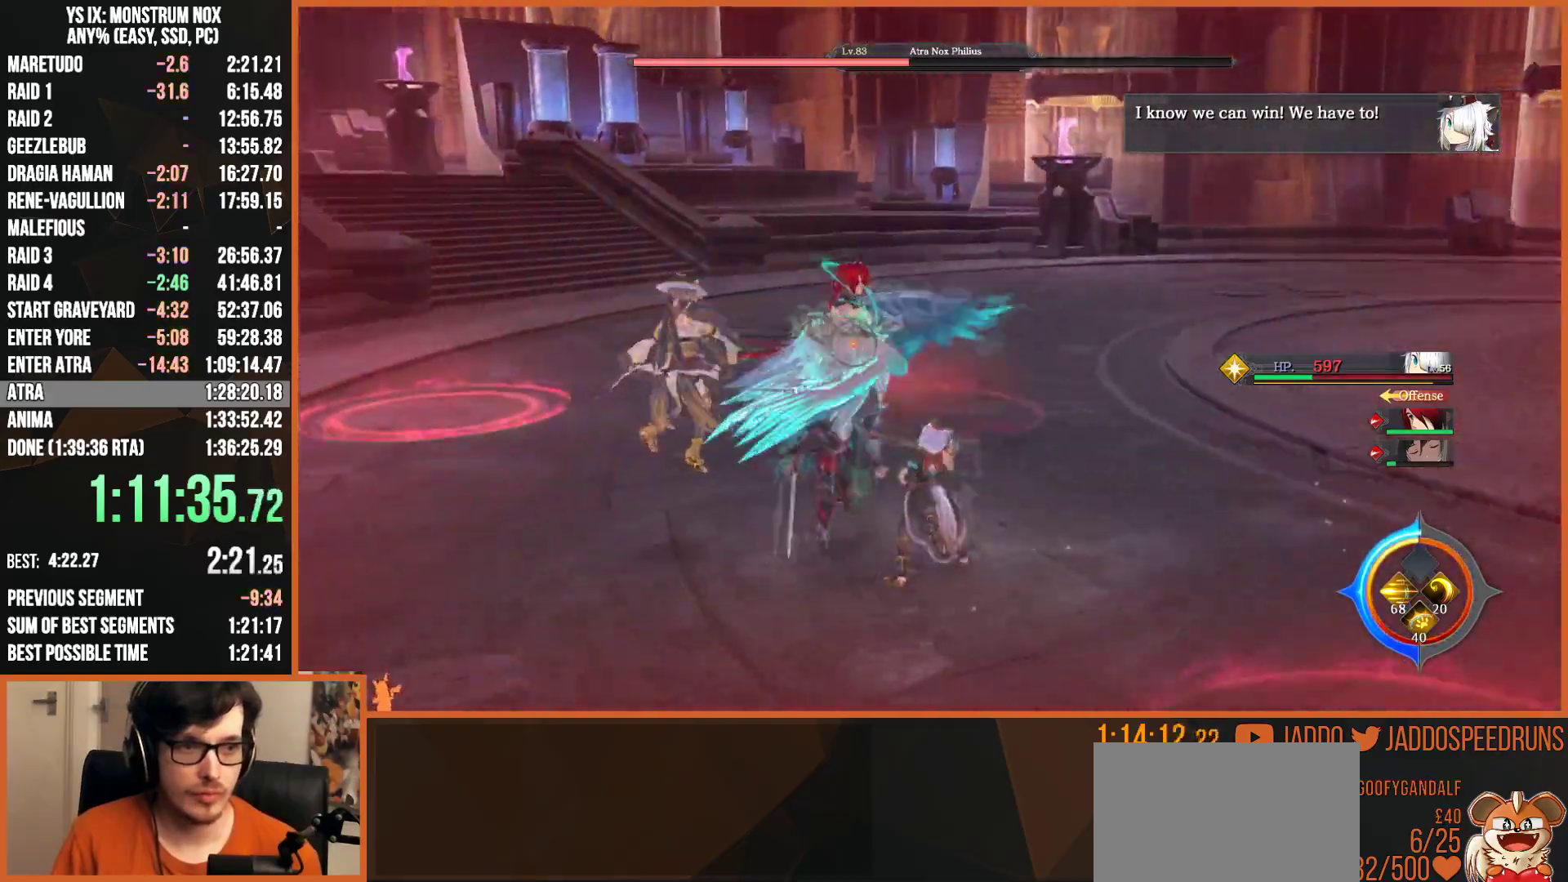
{"buttons": ["L2"], "left_stick": "left", "right_stick": "center", "events": [[33, "L2", "down"], [33, "left_stick", "up-left"], [367, "left_stick", "left"]]}
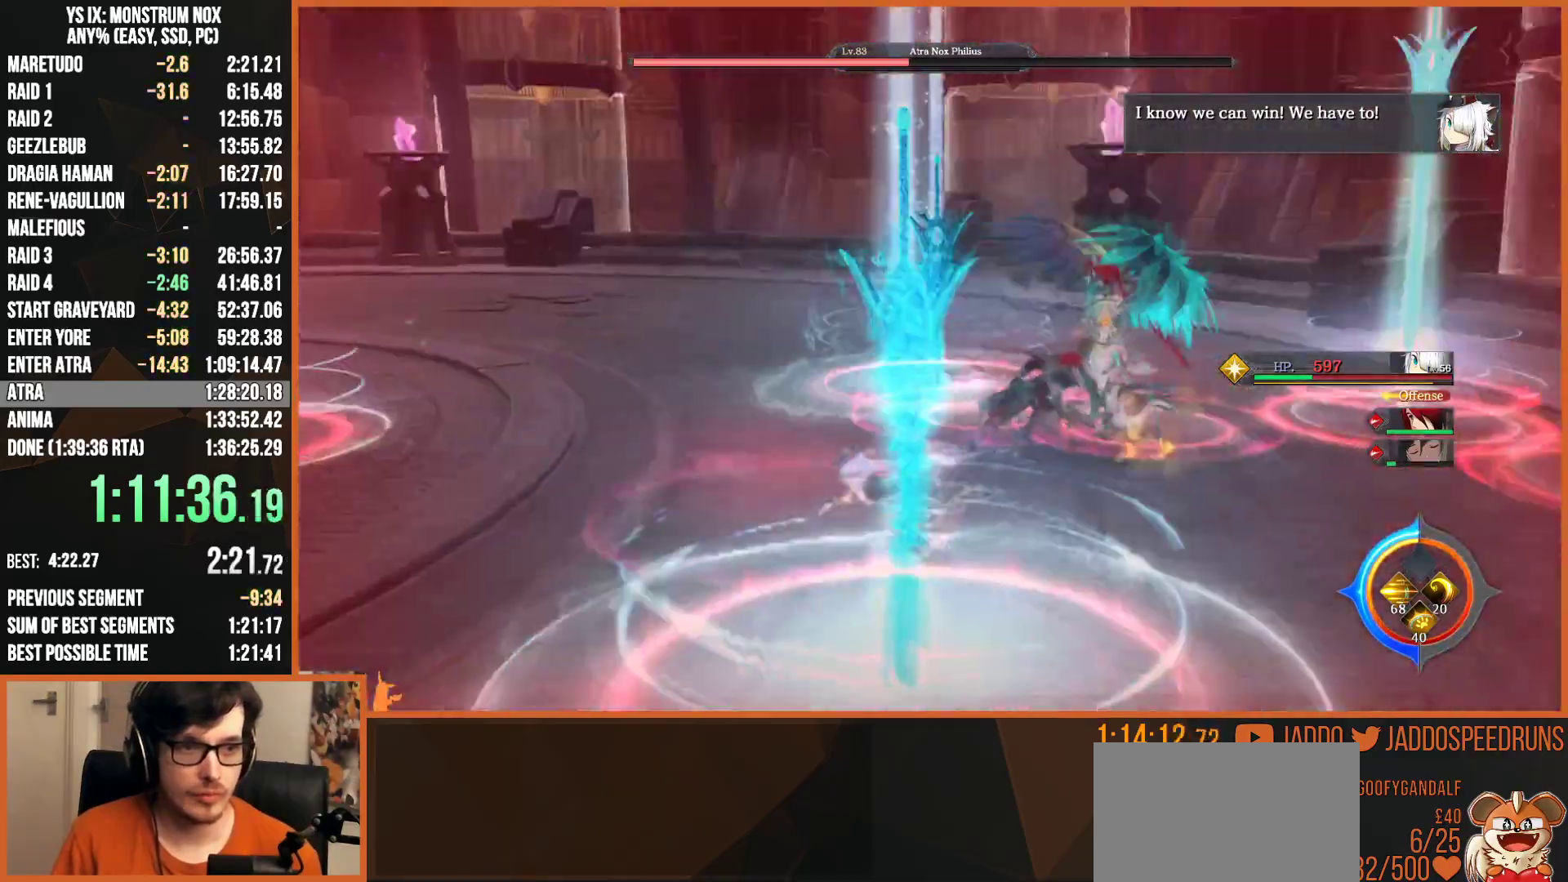
{"buttons": ["L2"], "left_stick": "down-left", "right_stick": "center", "events": [[50, "left_stick", "down"], [200, "left_stick", "right"], [267, "L2", "up"], [267, "left_stick", "up"], [400, "L2", "down"], [467, "left_stick", "down-left"]]}
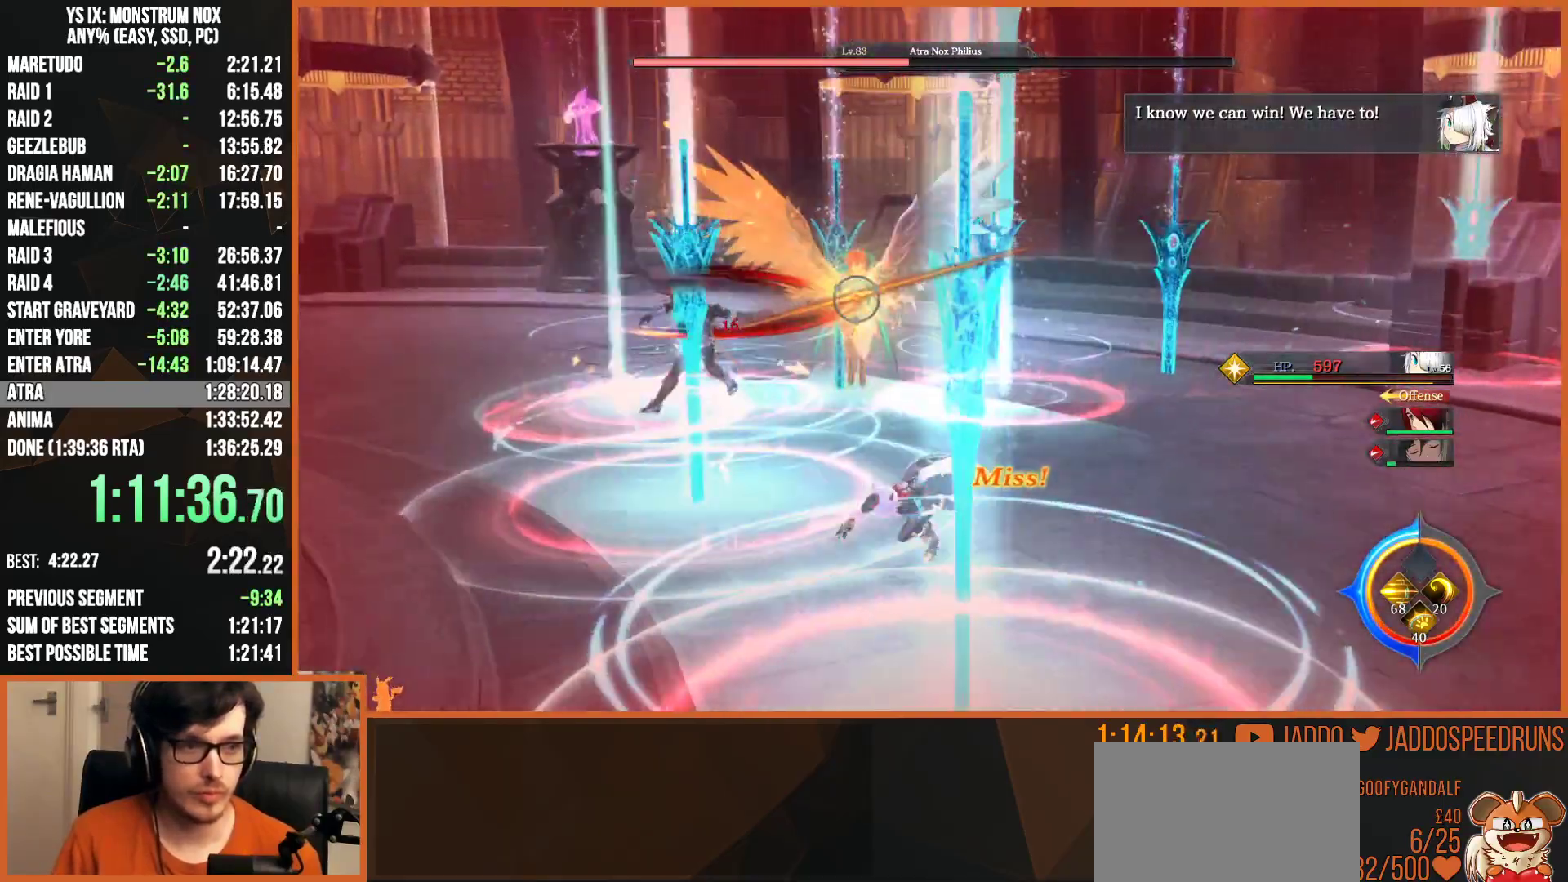
{"buttons": ["L2"], "left_stick": "up", "right_stick": "center", "events": [[233, "left_stick", "down-right"], [350, "left_stick", "up"], [417, "L2", "up"], [500, "L2", "down"]]}
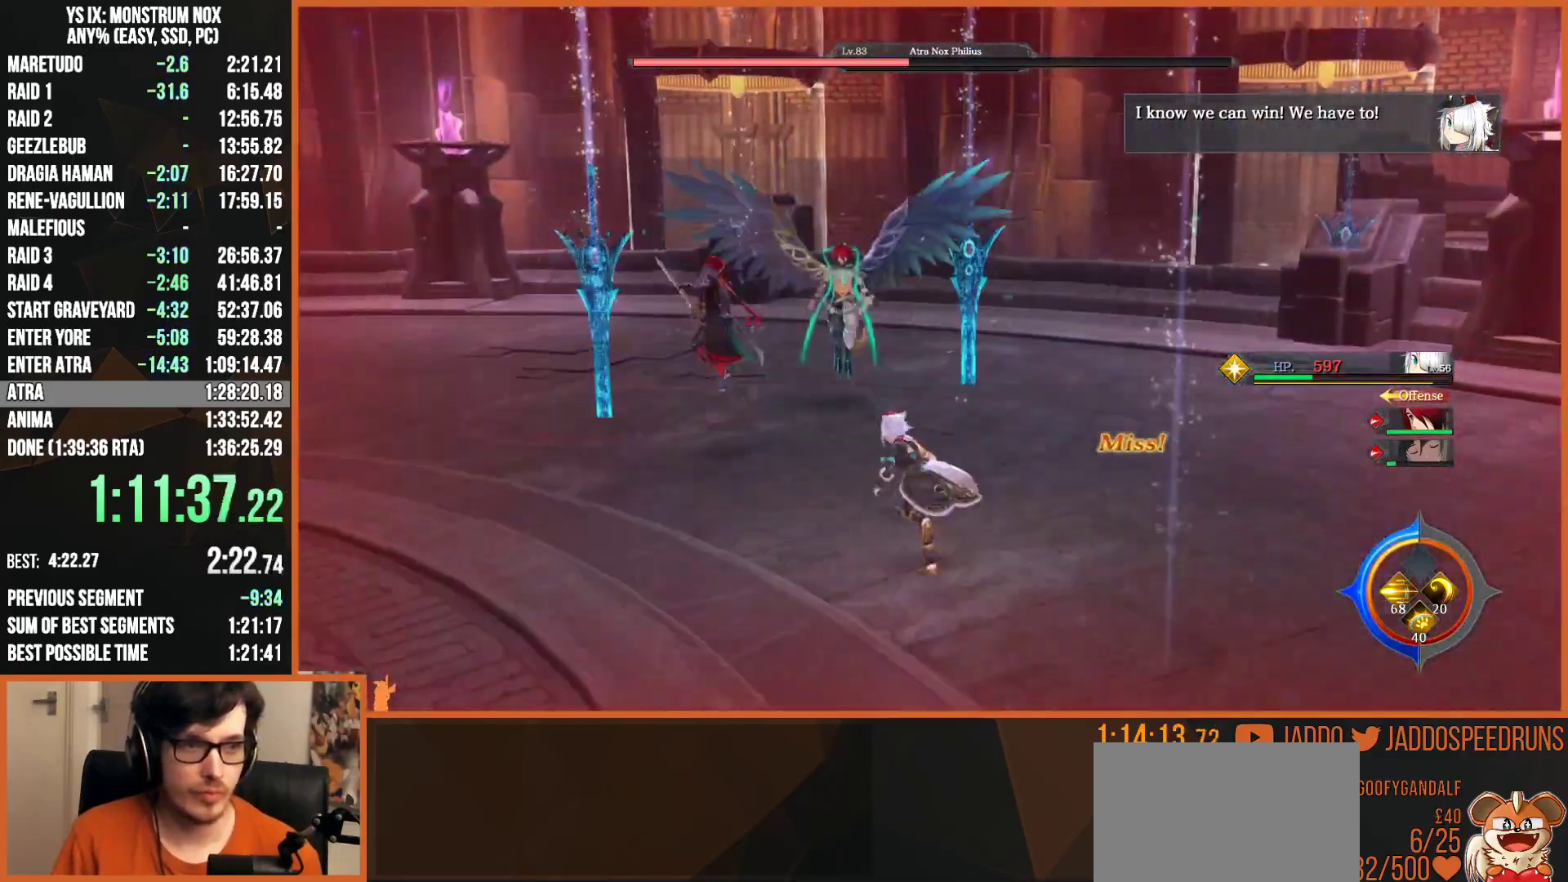
{"buttons": ["SQUARE", "L2"], "left_stick": "up-left", "right_stick": "center", "events": [[117, "SQUARE", "down"], [167, "SQUARE", "up"], [233, "R2", "down"], [250, "SQUARE", "down"], [317, "SQUARE", "up"], [383, "SQUARE", "down"], [383, "left_stick", "up-left"], [433, "SQUARE", "up"], [450, "R2", "up"], [500, "SQUARE", "down"]]}
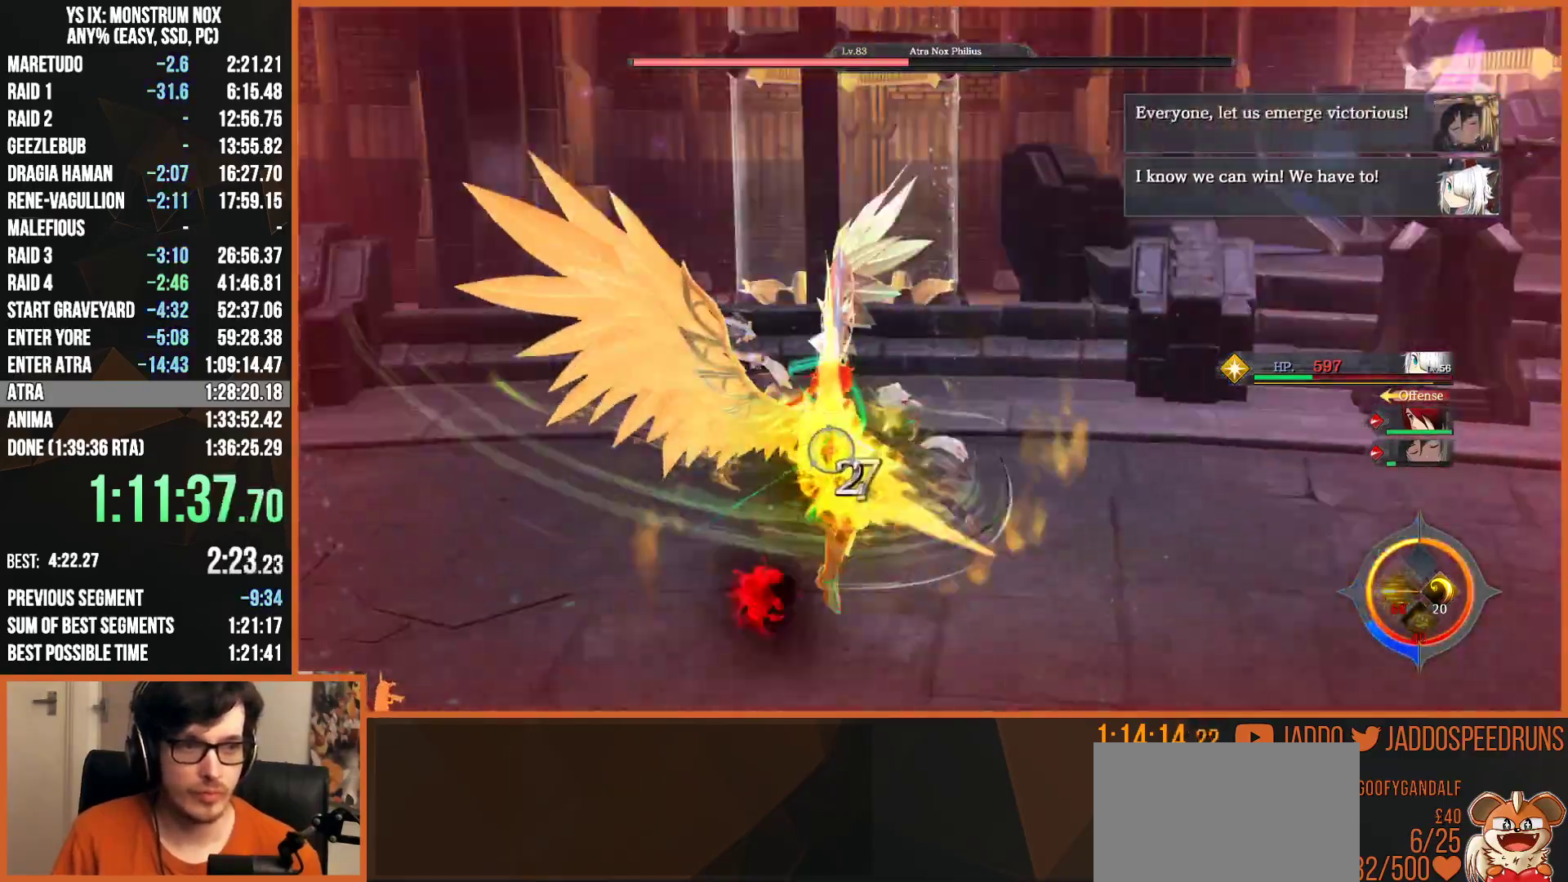
{"buttons": [], "left_stick": "up-right", "right_stick": "center", "events": [[67, "SQUARE", "up"], [117, "L2", "up"], [150, "SQUARE", "down"], [167, "left_stick", "down"], [200, "SQUARE", "up"], [283, "SQUARE", "down"], [317, "left_stick", "right"], [350, "SQUARE", "up"], [400, "left_stick", "up-right"], [433, "SQUARE", "down"], [500, "SQUARE", "up"]]}
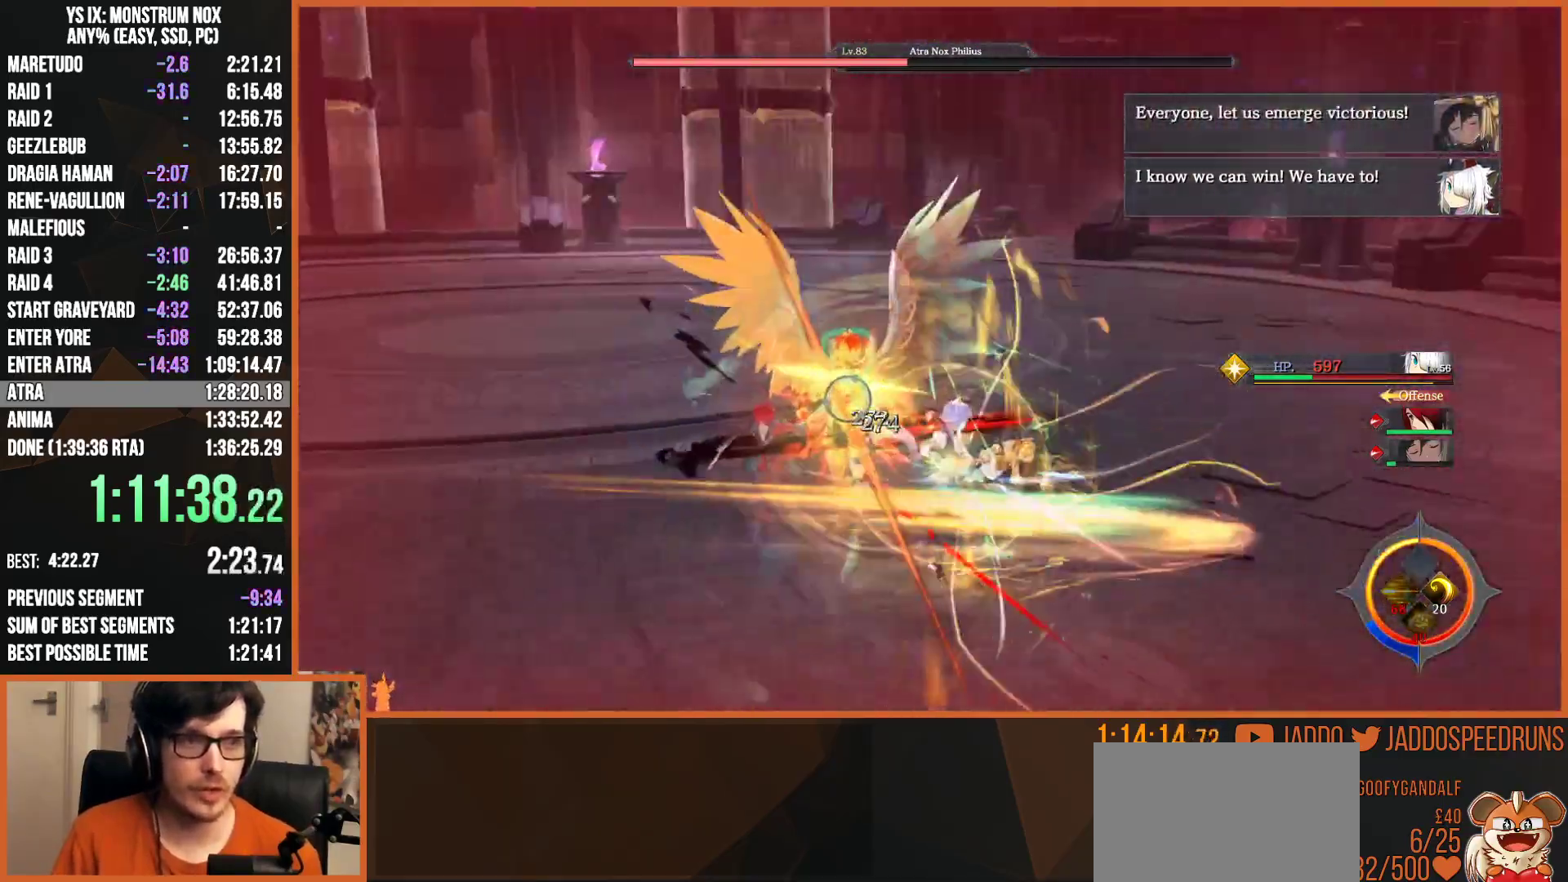
{"buttons": ["TRIANGLE", "L2"], "left_stick": "up-left", "right_stick": "center", "events": [[67, "SQUARE", "down"], [67, "left_stick", "up"], [133, "SQUARE", "up"], [183, "left_stick", "up-left"], [200, "SQUARE", "down"], [250, "SQUARE", "up"], [367, "L2", "down"], [433, "TRIANGLE", "down"]]}
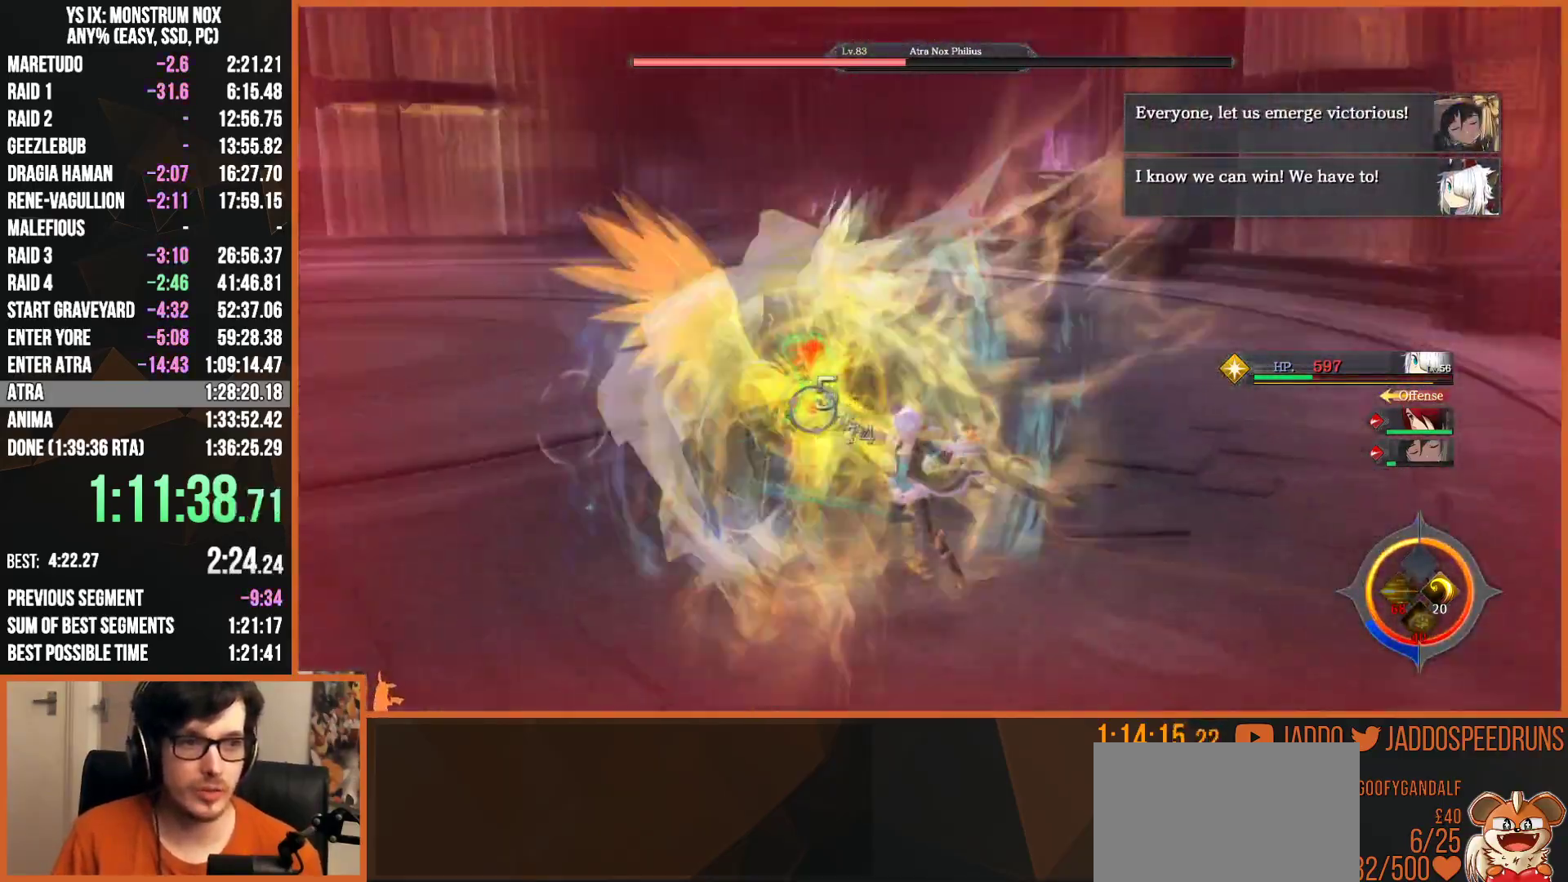
{"buttons": ["SQUARE"], "left_stick": "center", "right_stick": "center", "events": [[17, "TRIANGLE", "up"], [200, "SQUARE", "down"], [250, "SQUARE", "up"], [300, "L2", "up"], [300, "SQUARE", "down"], [350, "left_stick", "center"], [383, "SQUARE", "up"], [467, "SQUARE", "down"]]}
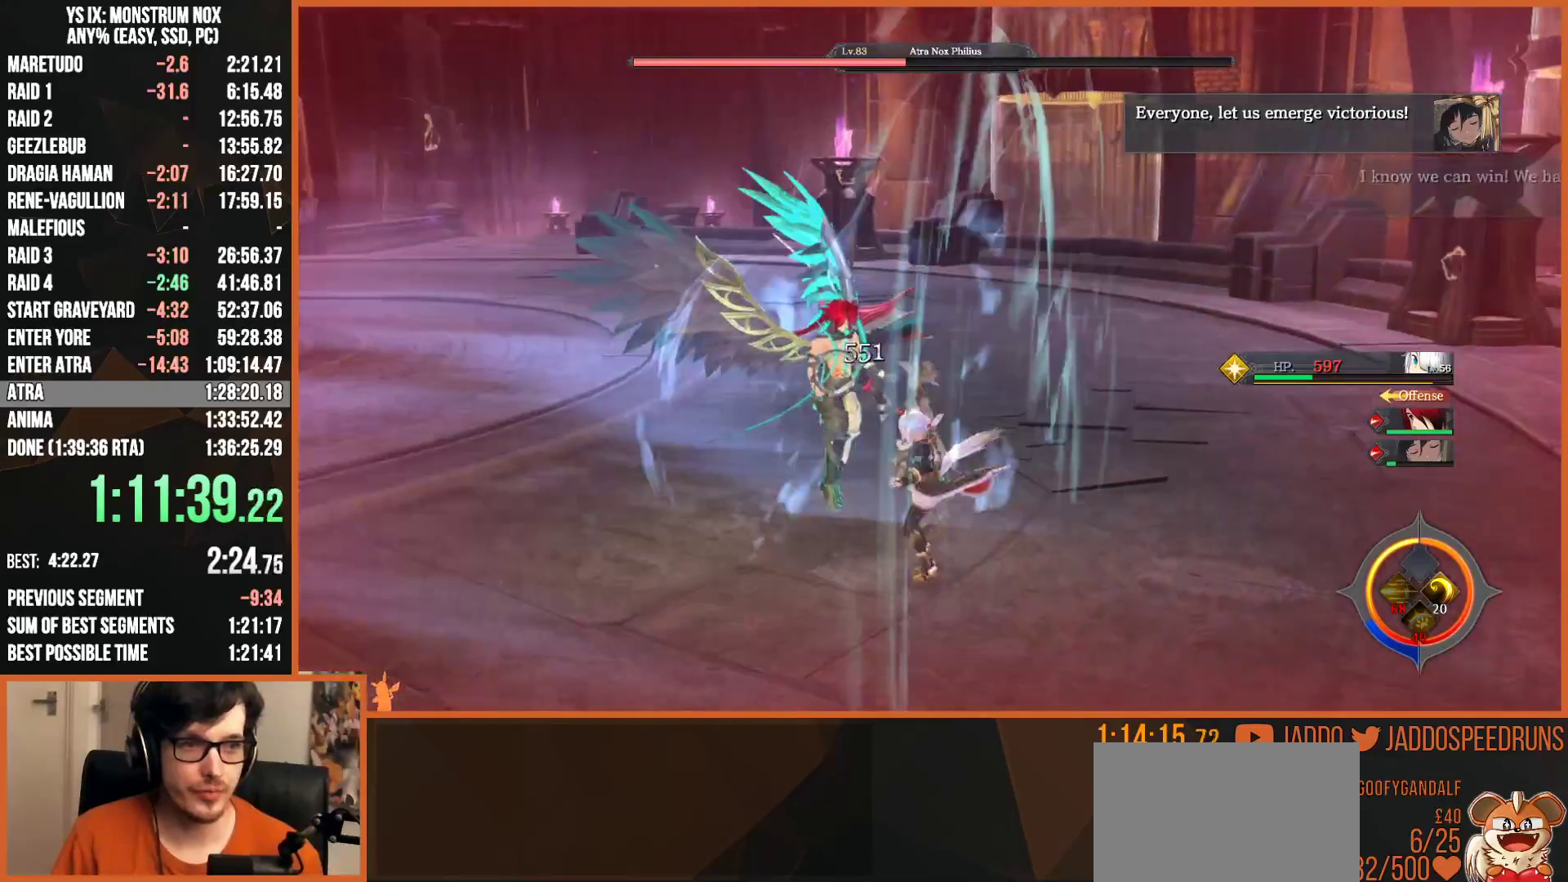
{"buttons": [], "left_stick": "center", "right_stick": "center", "events": [[50, "SQUARE", "up"], [117, "SQUARE", "down"], [183, "SQUARE", "up"], [183, "left_stick", "up-left"], [267, "SQUARE", "down"], [317, "SQUARE", "up"], [350, "left_stick", "center"], [417, "SQUARE", "down"], [500, "SQUARE", "up"]]}
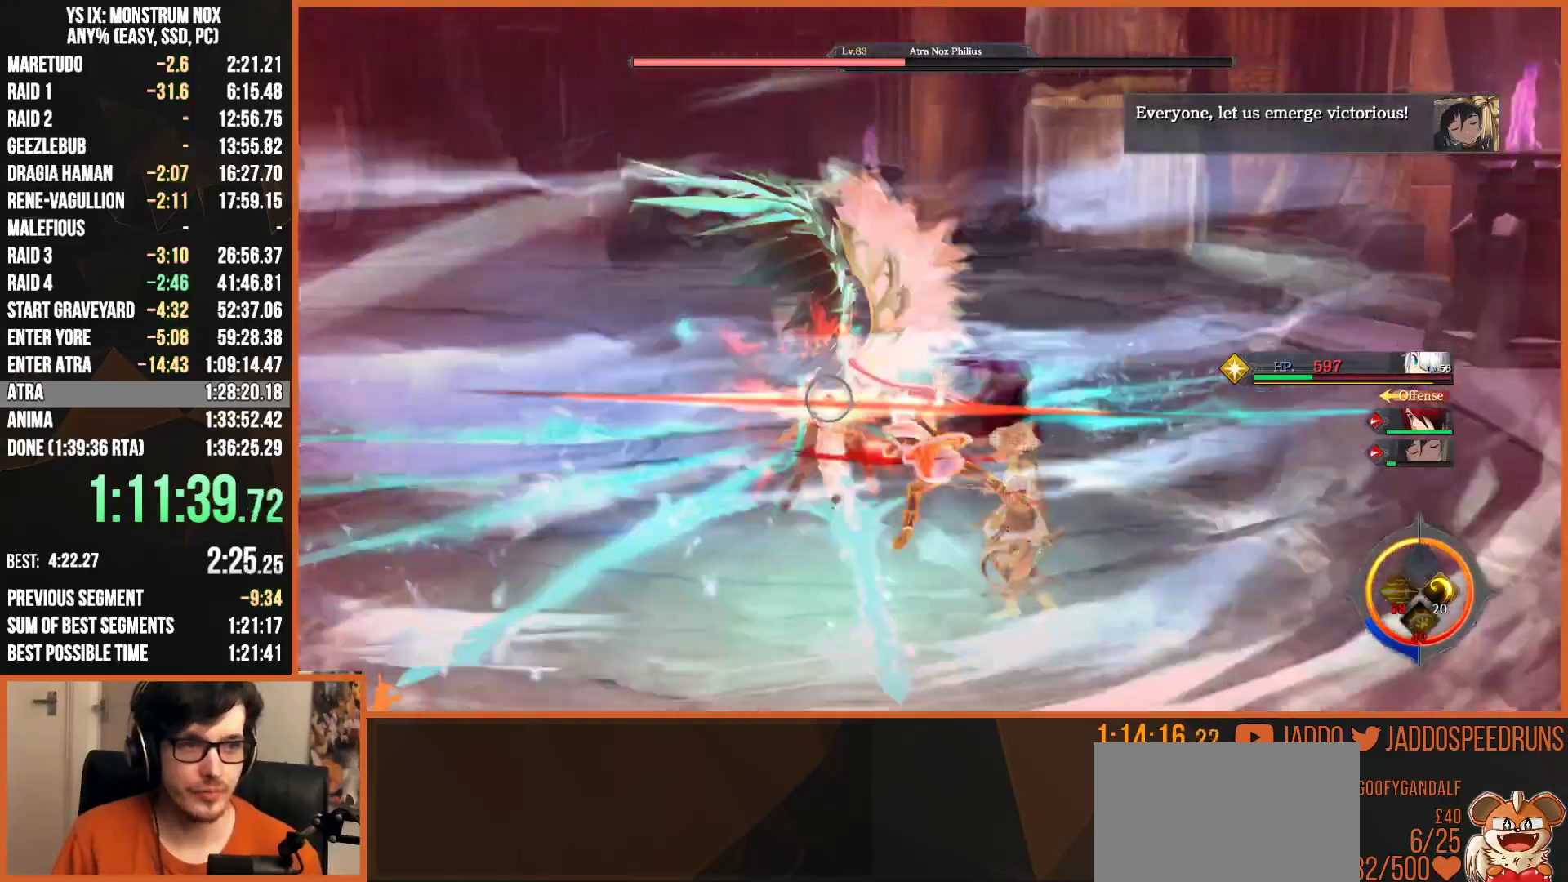
{"buttons": [], "left_stick": "center", "right_stick": "center", "events": [[83, "SQUARE", "down"], [167, "SQUARE", "up"], [233, "SQUARE", "down"], [333, "SQUARE", "up"]]}
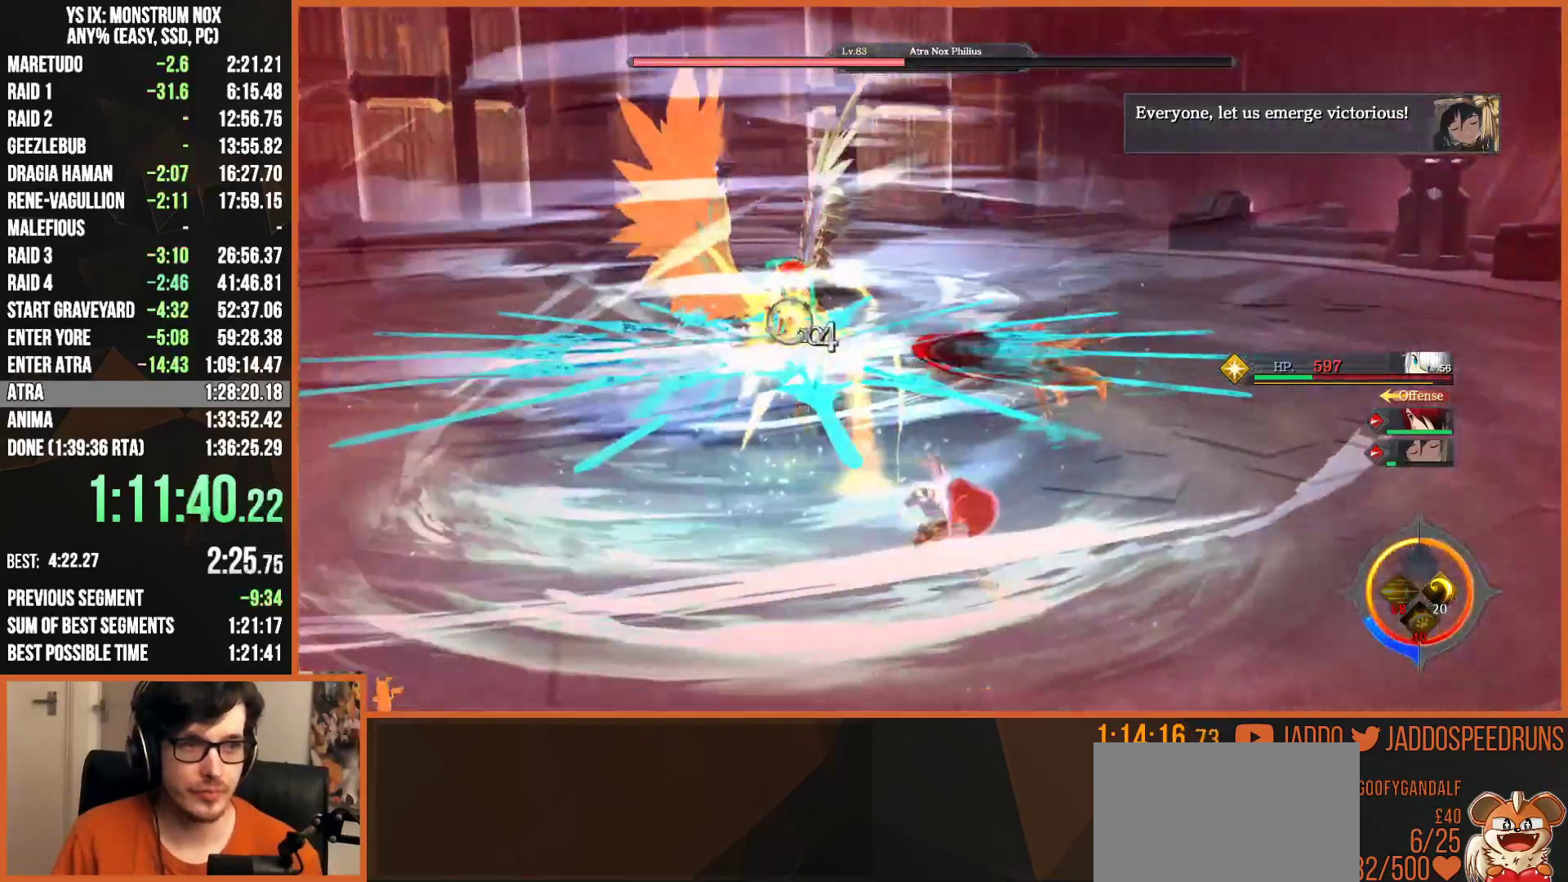
{"buttons": [], "left_stick": "left", "right_stick": "center", "events": [[167, "left_stick", "down"], [250, "left_stick", "down-left"], [483, "left_stick", "left"]]}
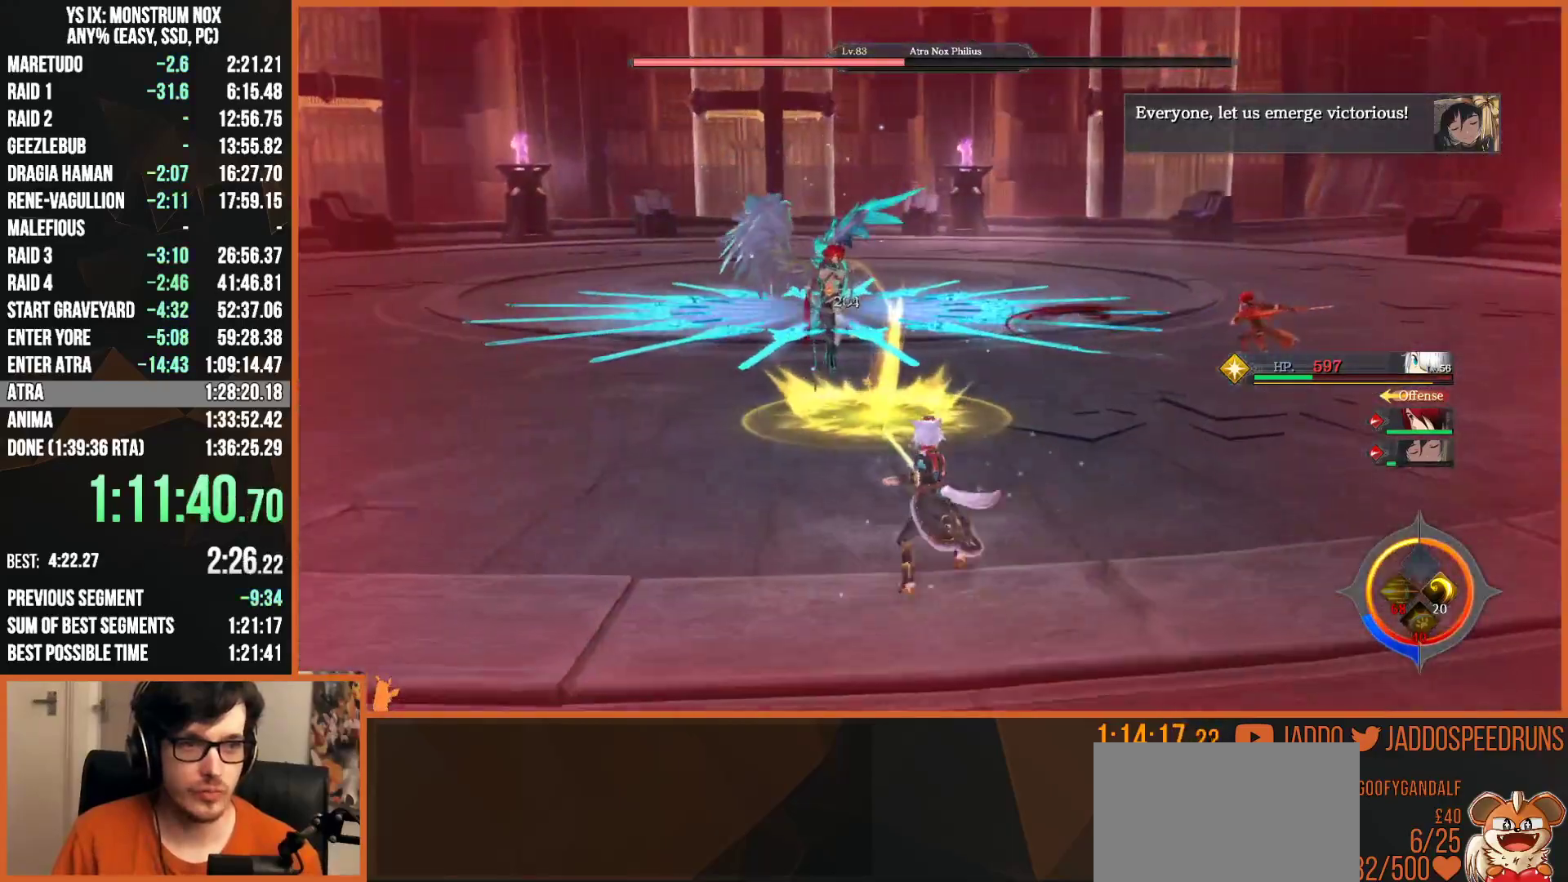
{"buttons": [], "left_stick": "center", "right_stick": "center", "events": [[483, "left_stick", "center"]]}
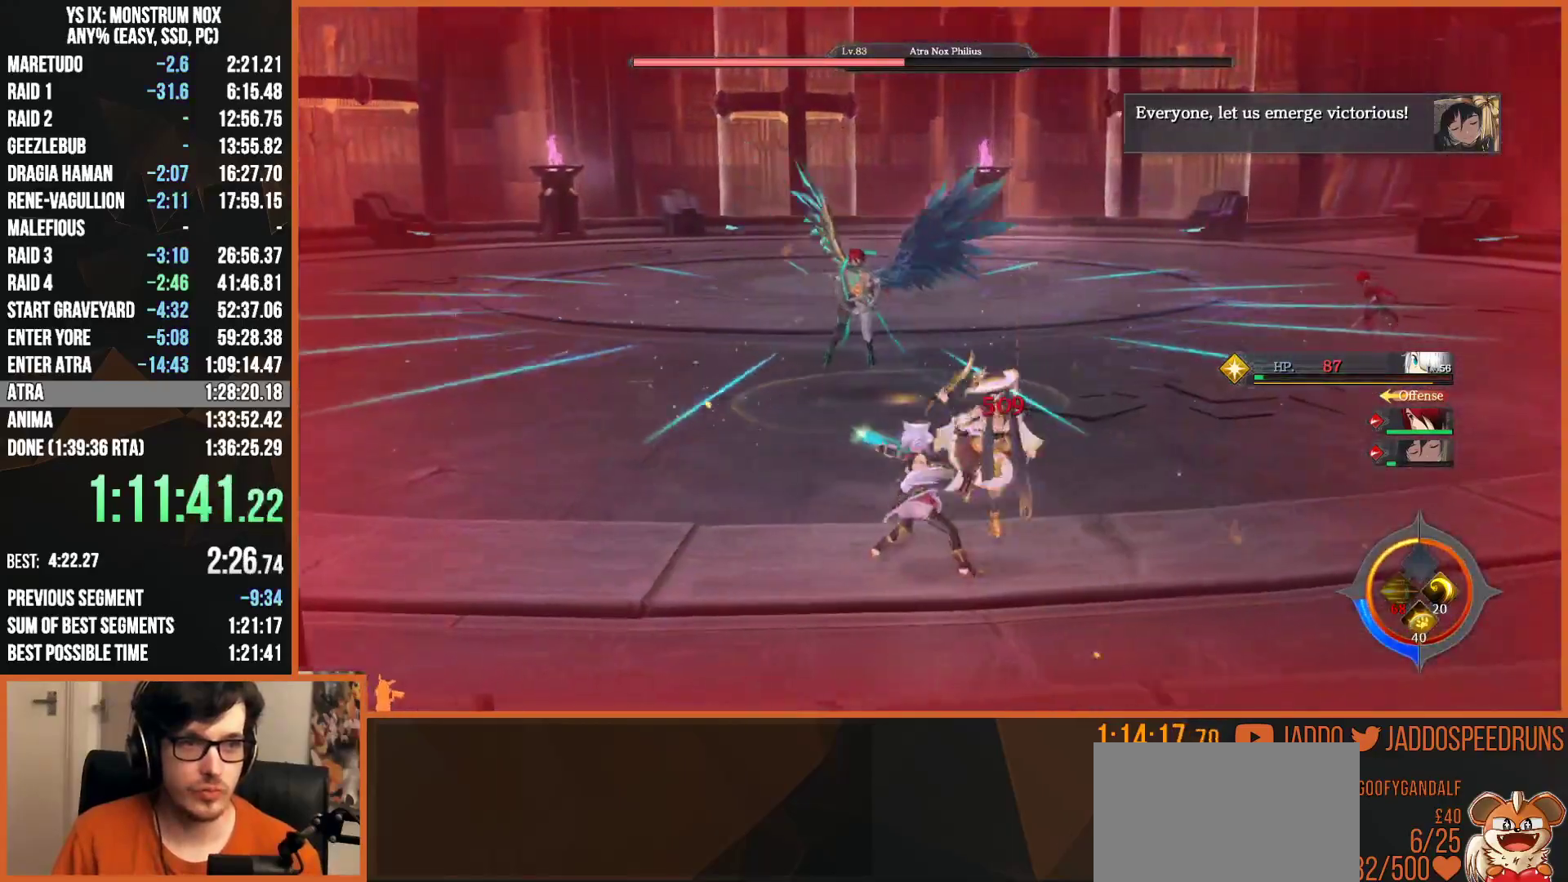
{"buttons": ["L2"], "left_stick": "up", "right_stick": "center", "events": [[17, "left_stick", "up"], [83, "L2", "down"], [233, "TRIANGLE", "down"], [350, "TRIANGLE", "up"], [400, "SQUARE", "down"], [467, "SQUARE", "up"]]}
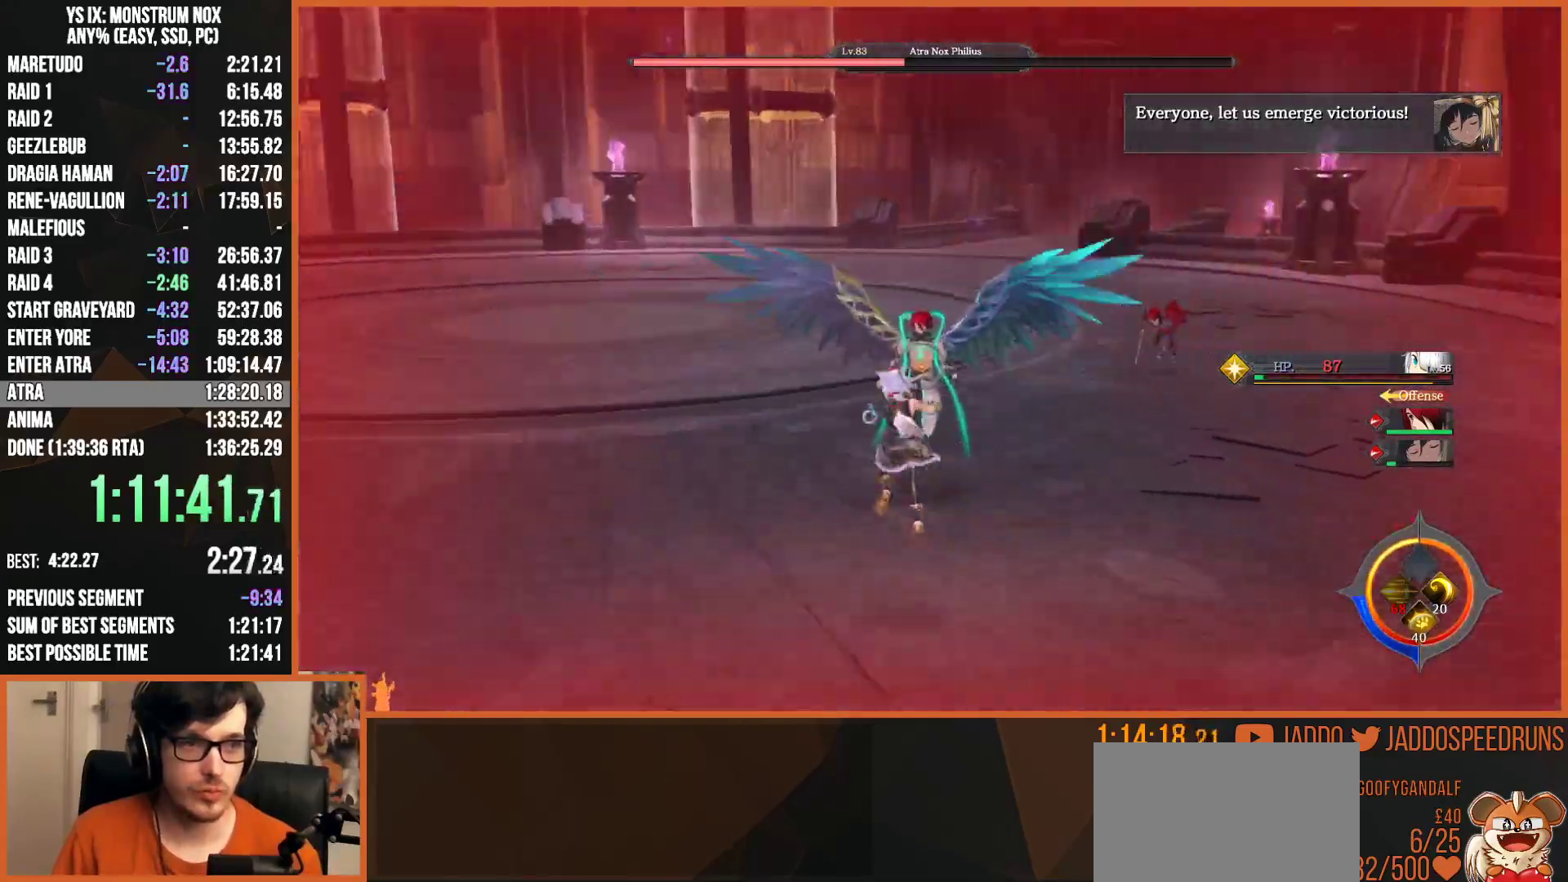
{"buttons": ["L2", "R2"], "left_stick": "up", "right_stick": "center", "events": [[50, "SQUARE", "down"], [83, "SQUARE", "up"], [117, "left_stick", "up-right"], [150, "R2", "down"], [167, "SQUARE", "down"], [233, "SQUARE", "up"], [267, "left_stick", "up"], [300, "SQUARE", "down"], [367, "SQUARE", "up"], [450, "SQUARE", "down"], [483, "SQUARE", "up"]]}
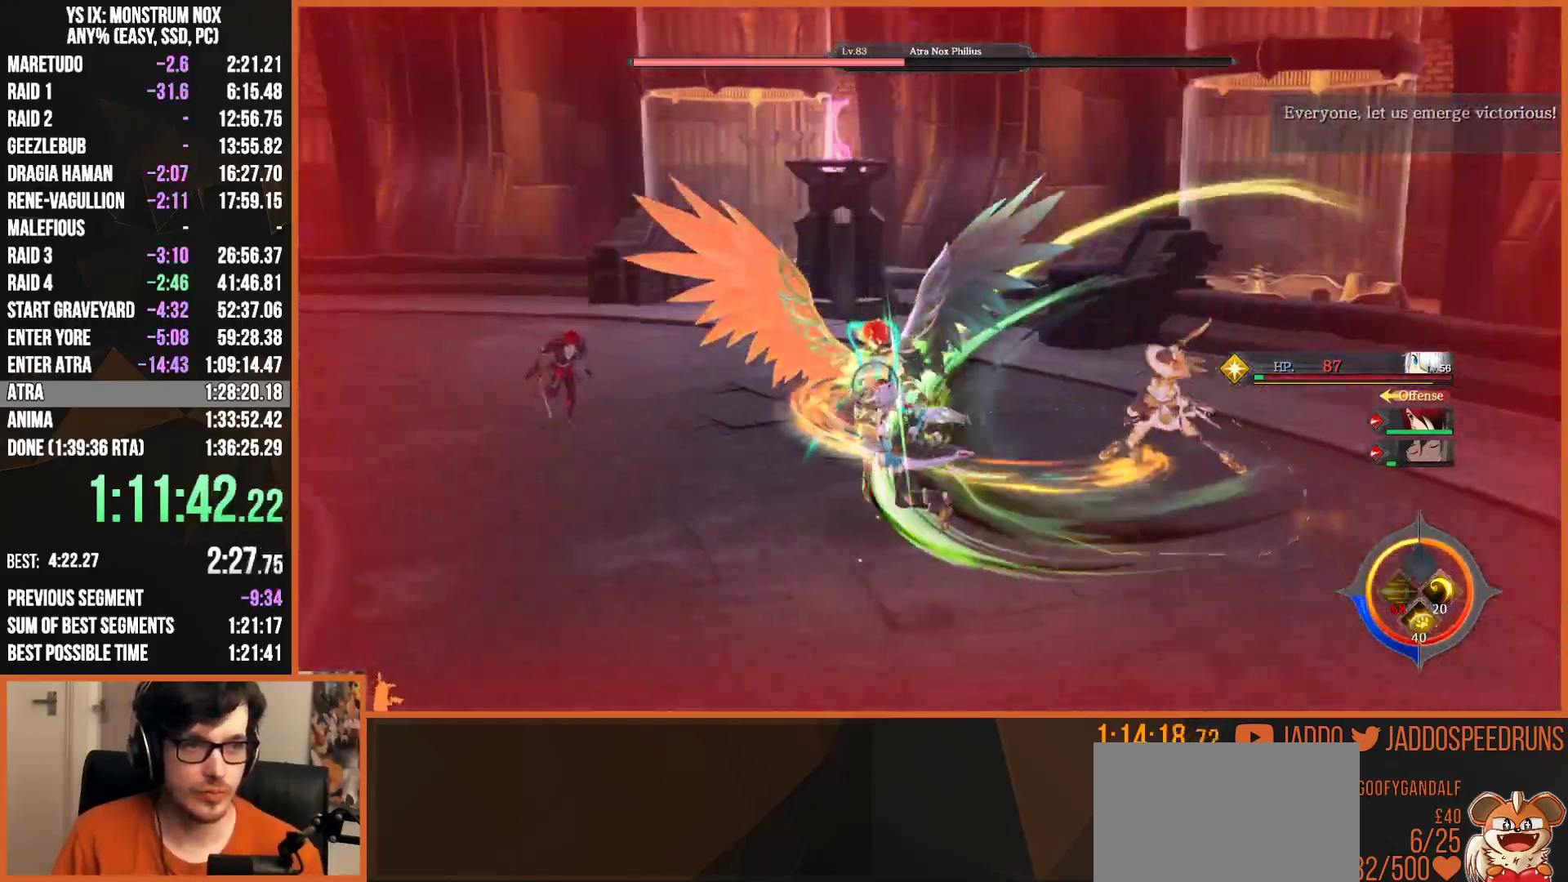
{"buttons": ["L2", "R1", "R2"], "left_stick": "up", "right_stick": "center", "events": [[33, "R1", "down"], [133, "R1", "up"], [200, "R1", "down"], [300, "R1", "up"], [367, "R1", "down"], [450, "R1", "up"], [500, "R1", "down"]]}
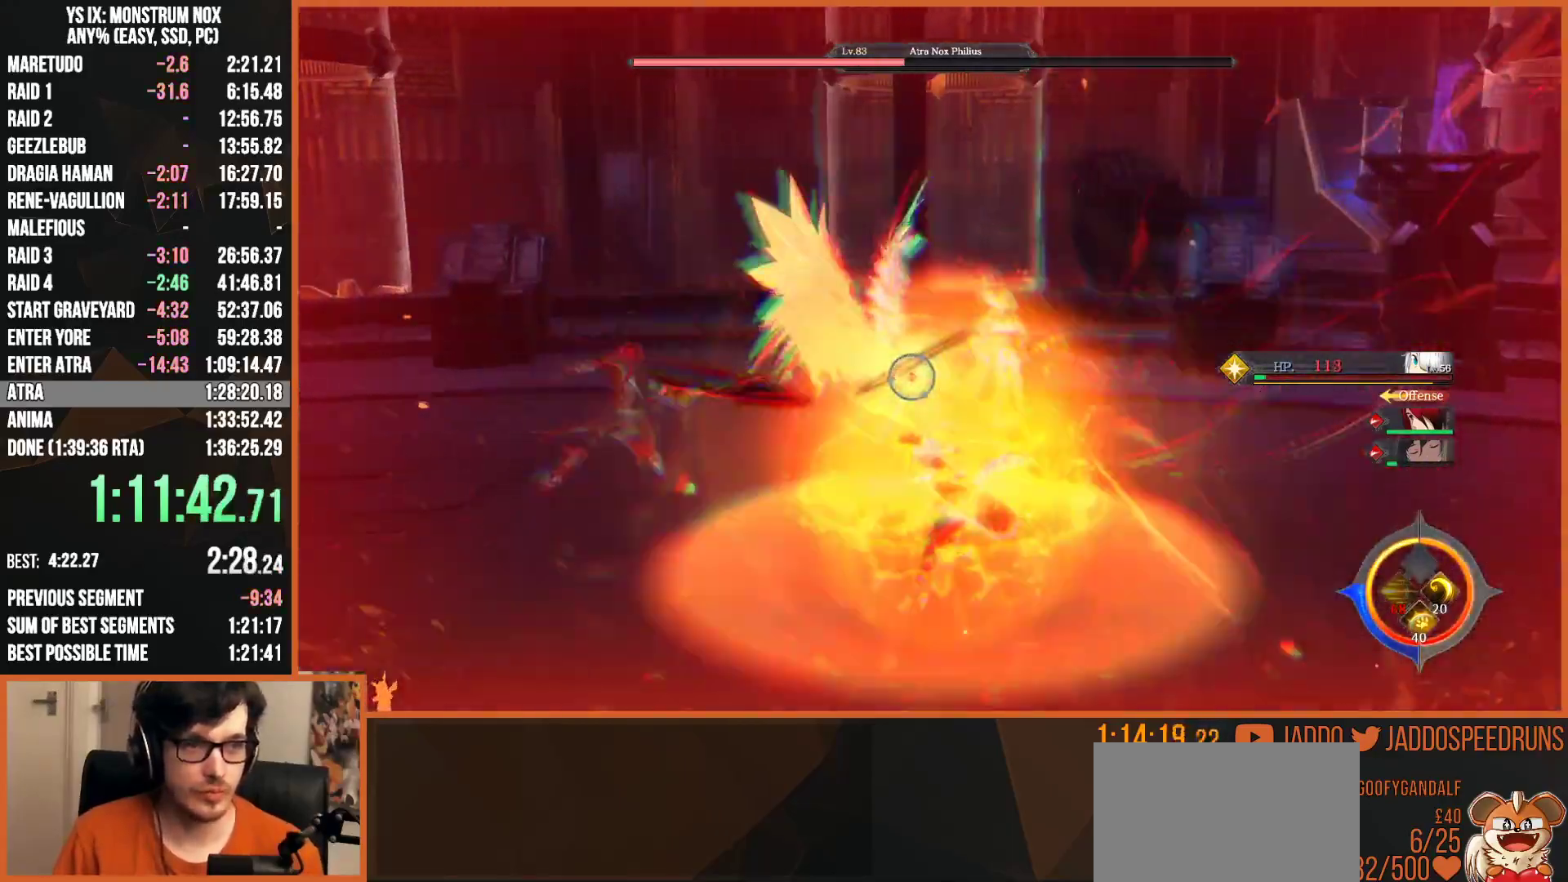
{"buttons": ["L2", "R1", "R2"], "left_stick": "up", "right_stick": "center", "events": [[83, "R1", "up"], [150, "R1", "down"], [233, "R1", "up"], [283, "R1", "down"], [367, "R1", "up"], [417, "R1", "down"]]}
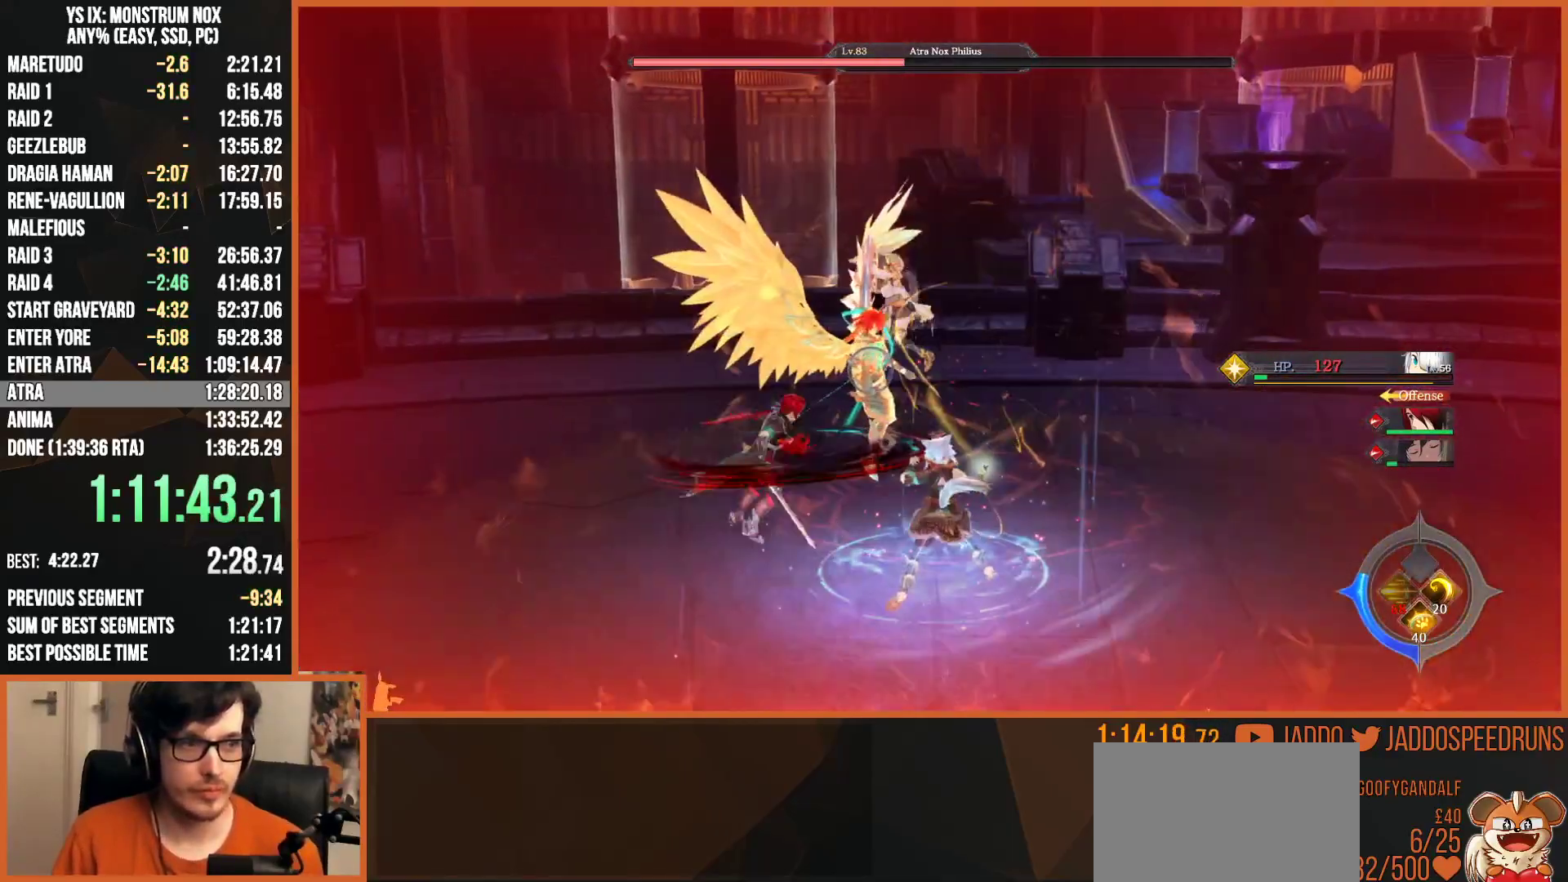
{"buttons": ["L2"], "left_stick": "up", "right_stick": "center", "events": [[17, "R1", "up"], [100, "R2", "up"]]}
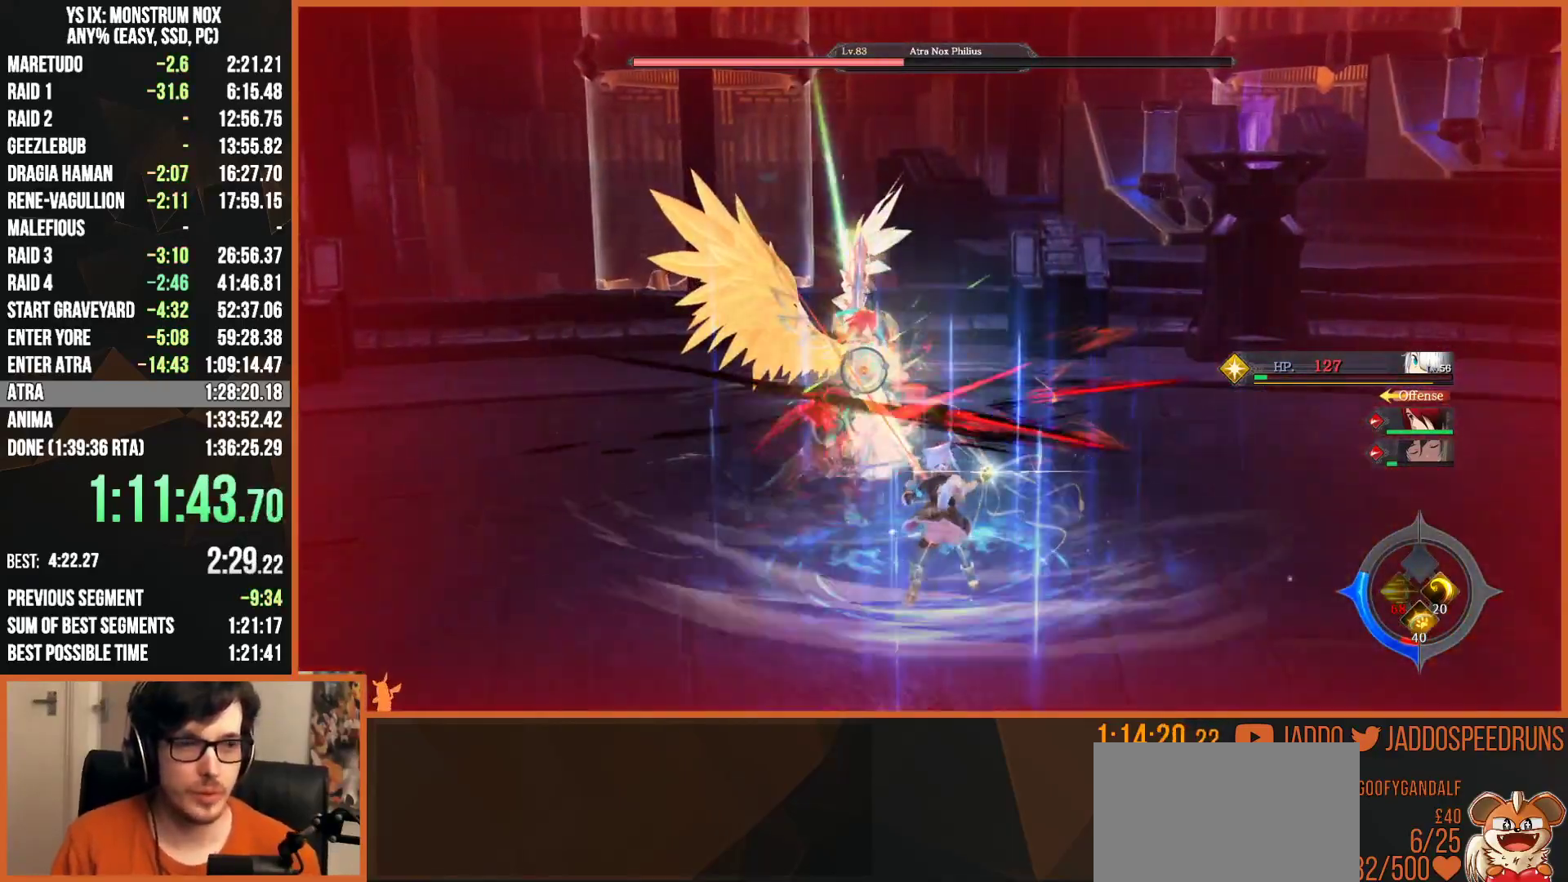
{"buttons": ["L2"], "left_stick": "up", "right_stick": "center", "events": []}
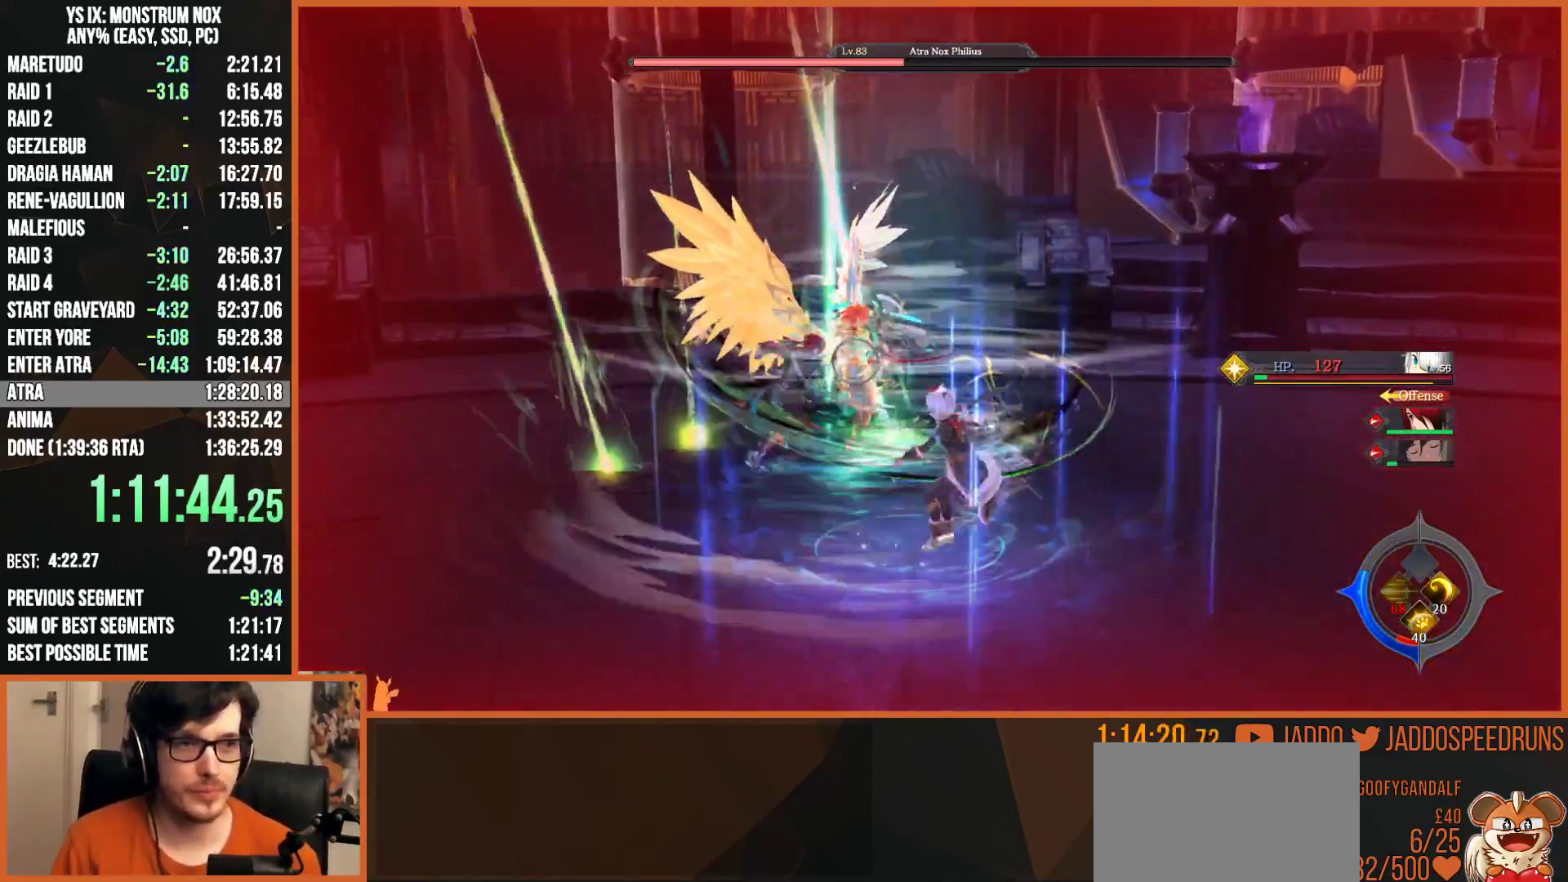
{"buttons": ["L2"], "left_stick": "up", "right_stick": "center", "events": []}
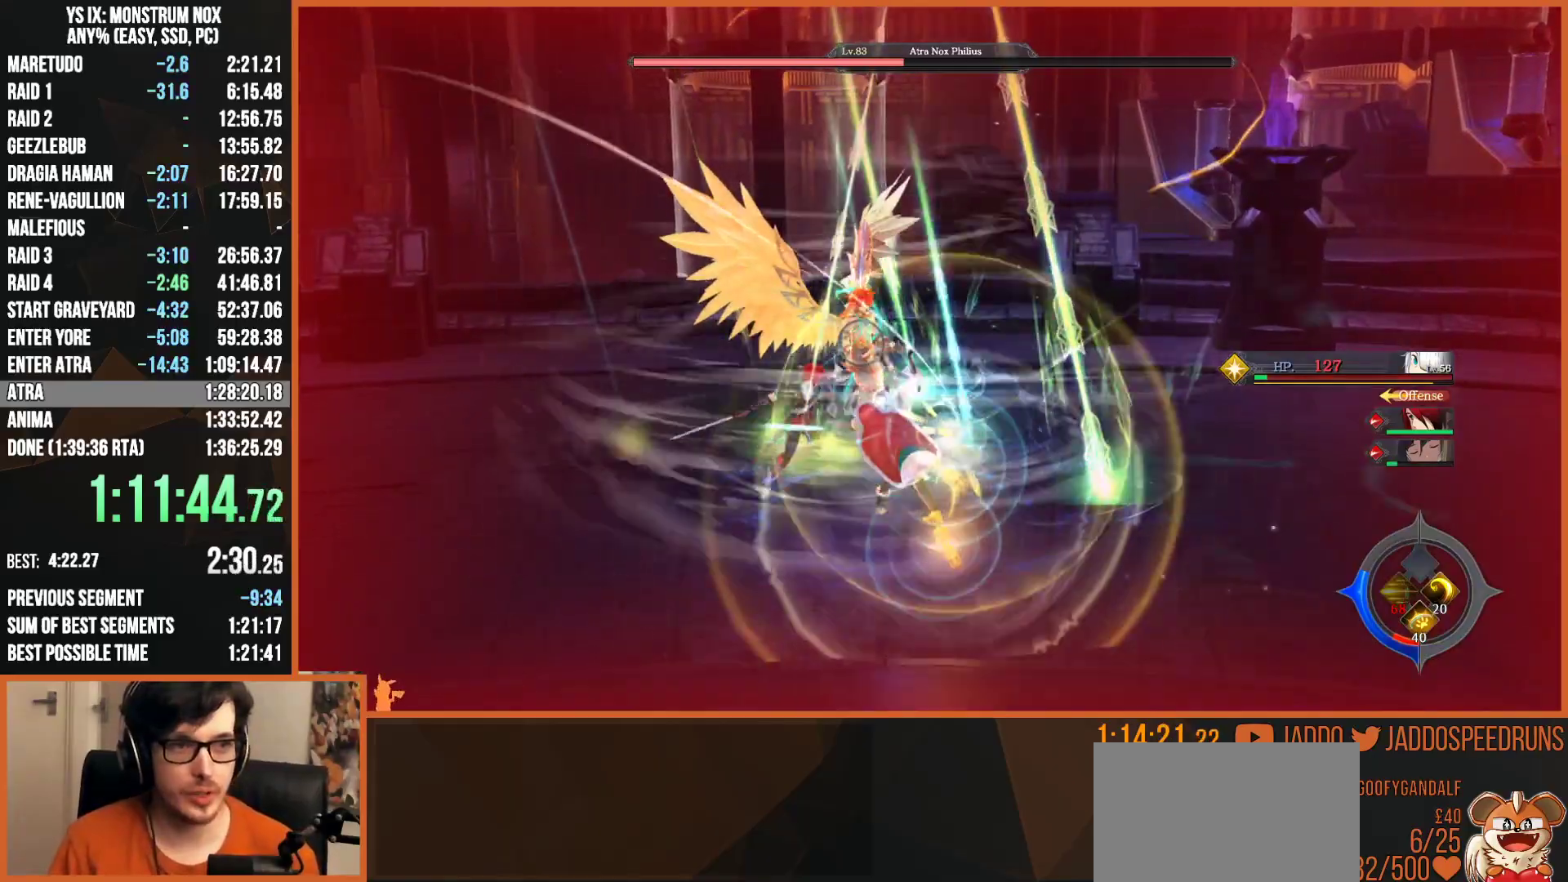
{"buttons": ["L2"], "left_stick": "up", "right_stick": "center", "events": []}
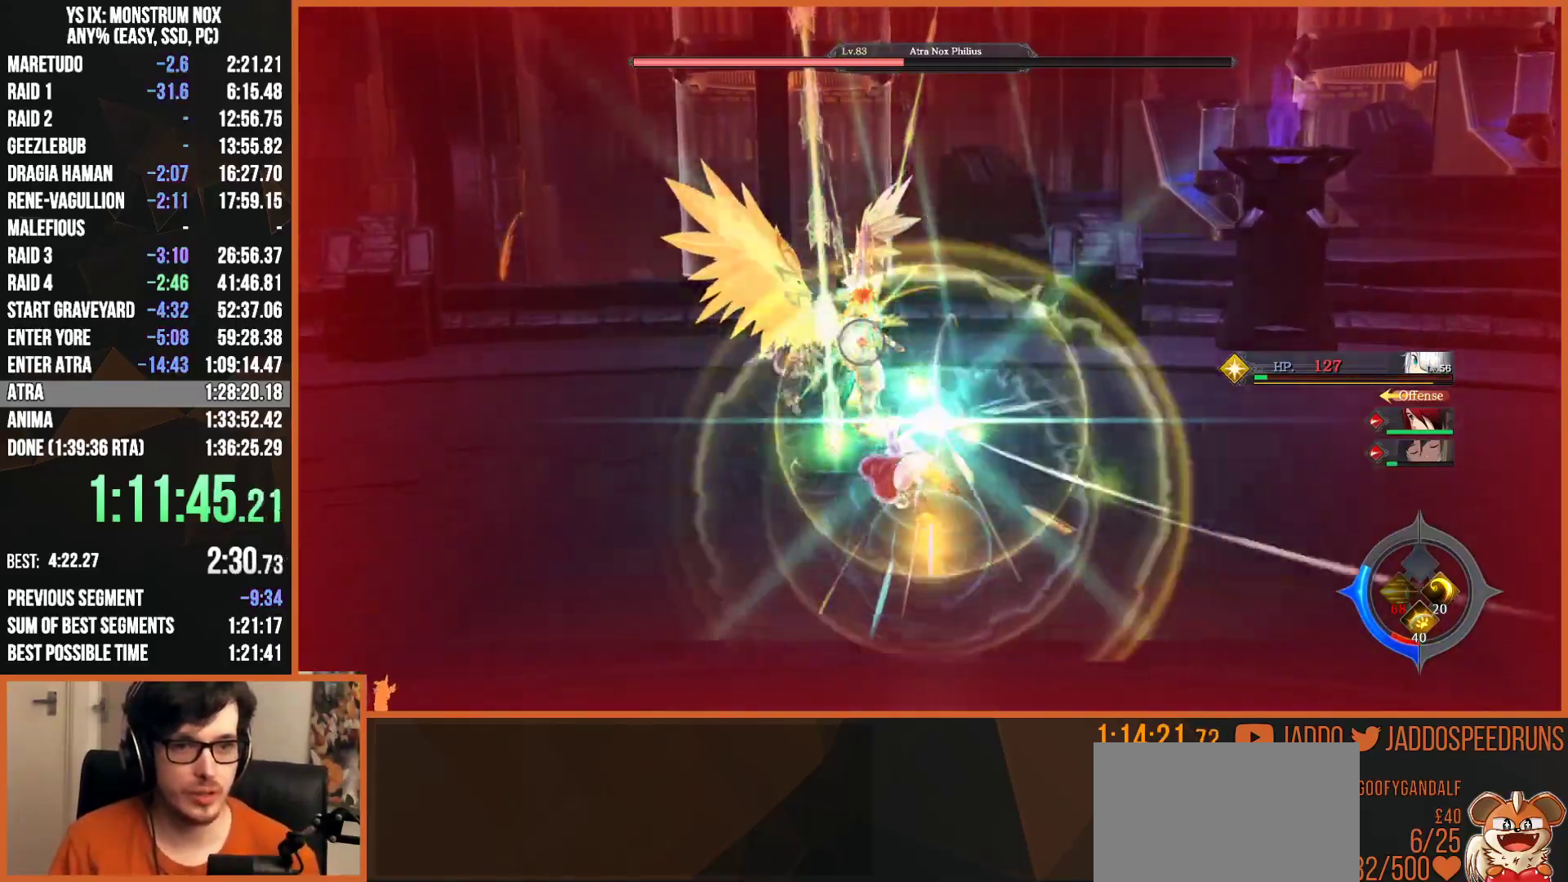
{"buttons": ["L2"], "left_stick": "center", "right_stick": "center", "events": [[500, "left_stick", "center"]]}
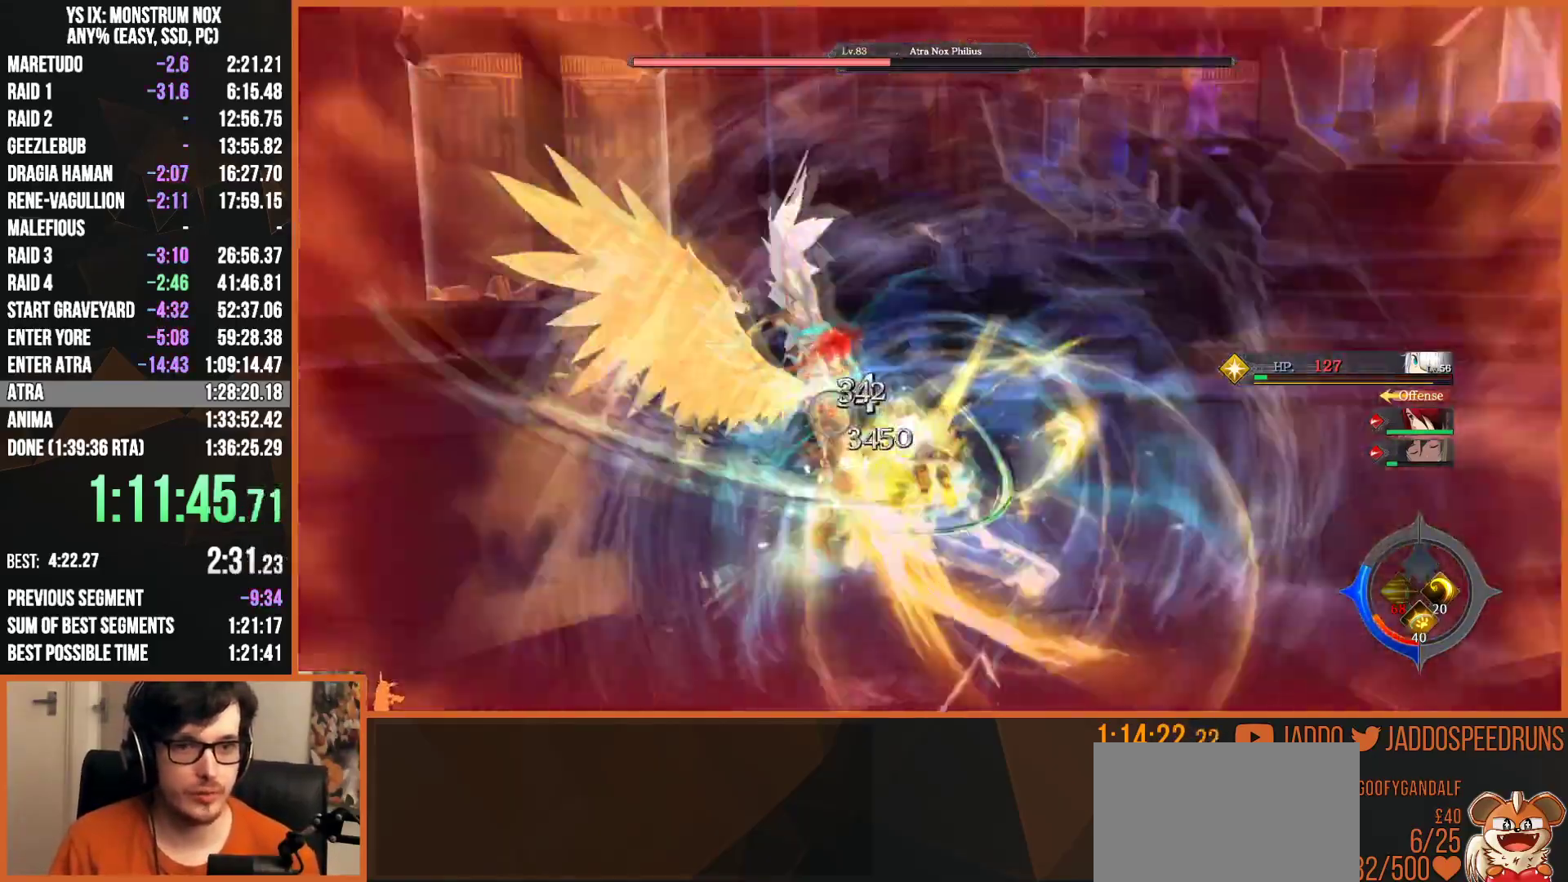
{"buttons": ["TRIANGLE", "L2"], "left_stick": "up", "right_stick": "center", "events": [[33, "L2", "up"], [383, "L2", "down"], [400, "left_stick", "up"], [450, "TRIANGLE", "down"]]}
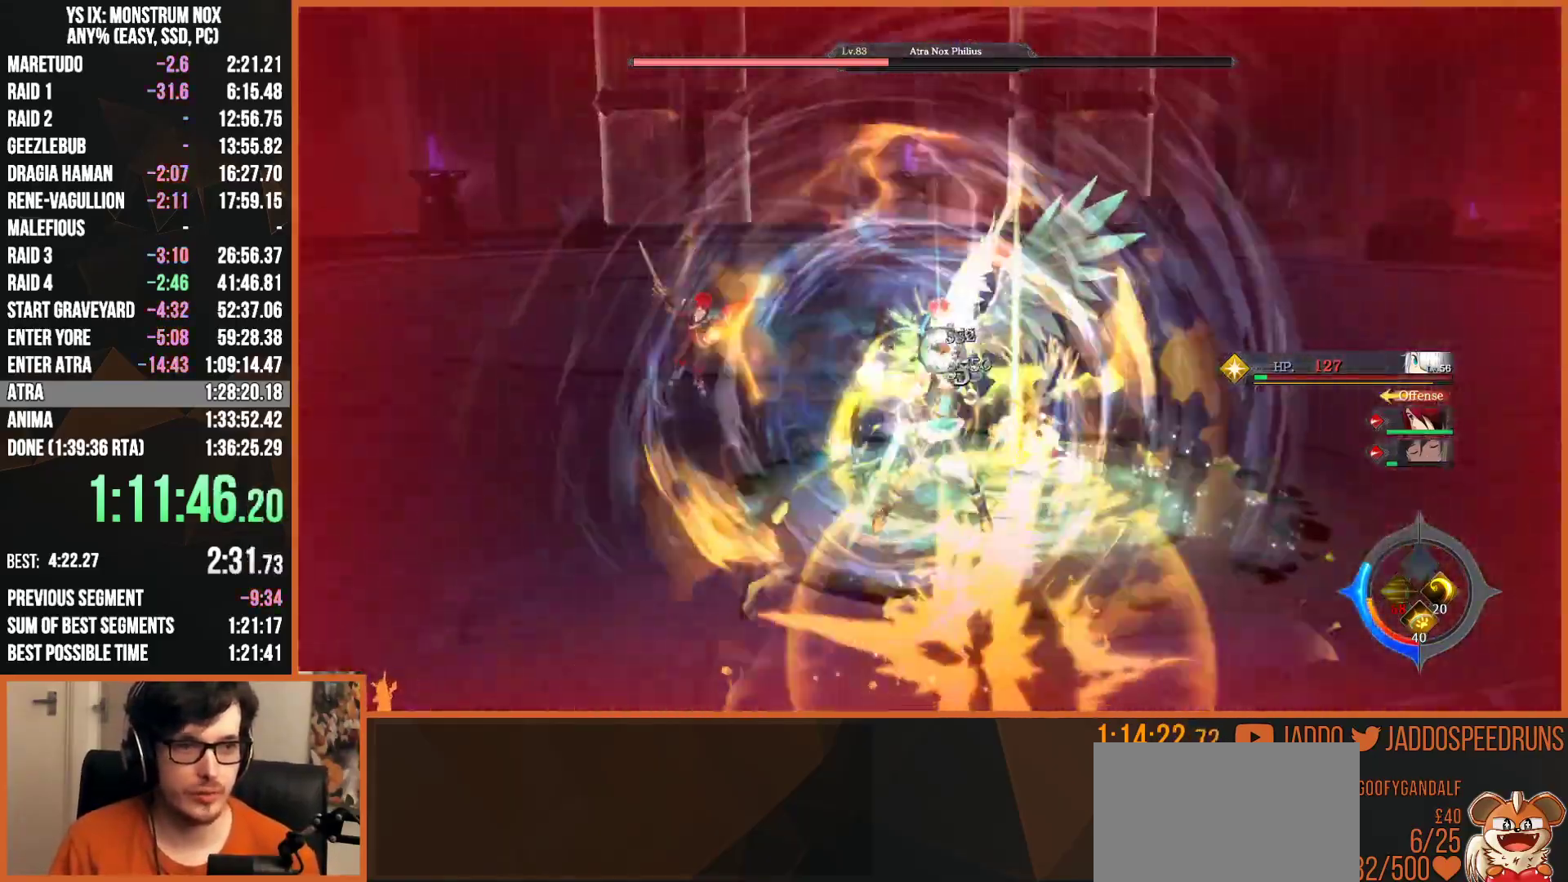
{"buttons": ["L2", "R2"], "left_stick": "up", "right_stick": "center", "events": [[33, "TRIANGLE", "up"], [117, "TRIANGLE", "down"], [167, "TRIANGLE", "up"], [250, "TRIANGLE", "down"], [350, "TRIANGLE", "up"], [400, "R2", "down"], [400, "SQUARE", "down"], [500, "SQUARE", "up"]]}
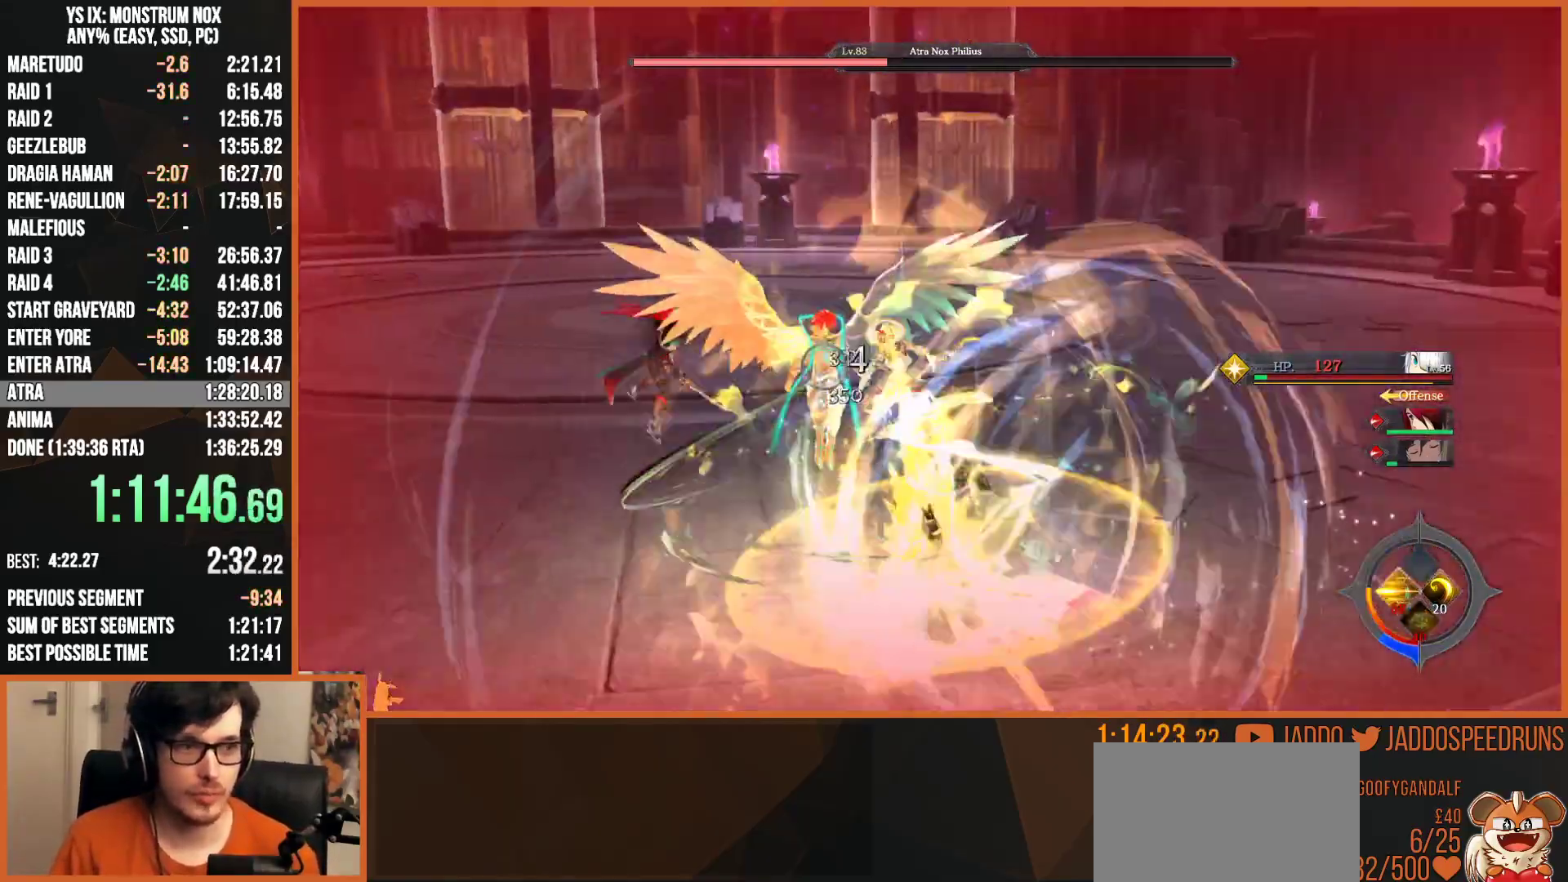
{"buttons": ["SQUARE", "L2", "R2"], "left_stick": "up", "right_stick": "center", "events": [[67, "SQUARE", "down"], [133, "SQUARE", "up"], [167, "R2", "up"], [217, "SQUARE", "down"], [250, "R2", "down"], [283, "R2", "up"], [283, "SQUARE", "up"], [400, "R2", "down"], [467, "SQUARE", "down"]]}
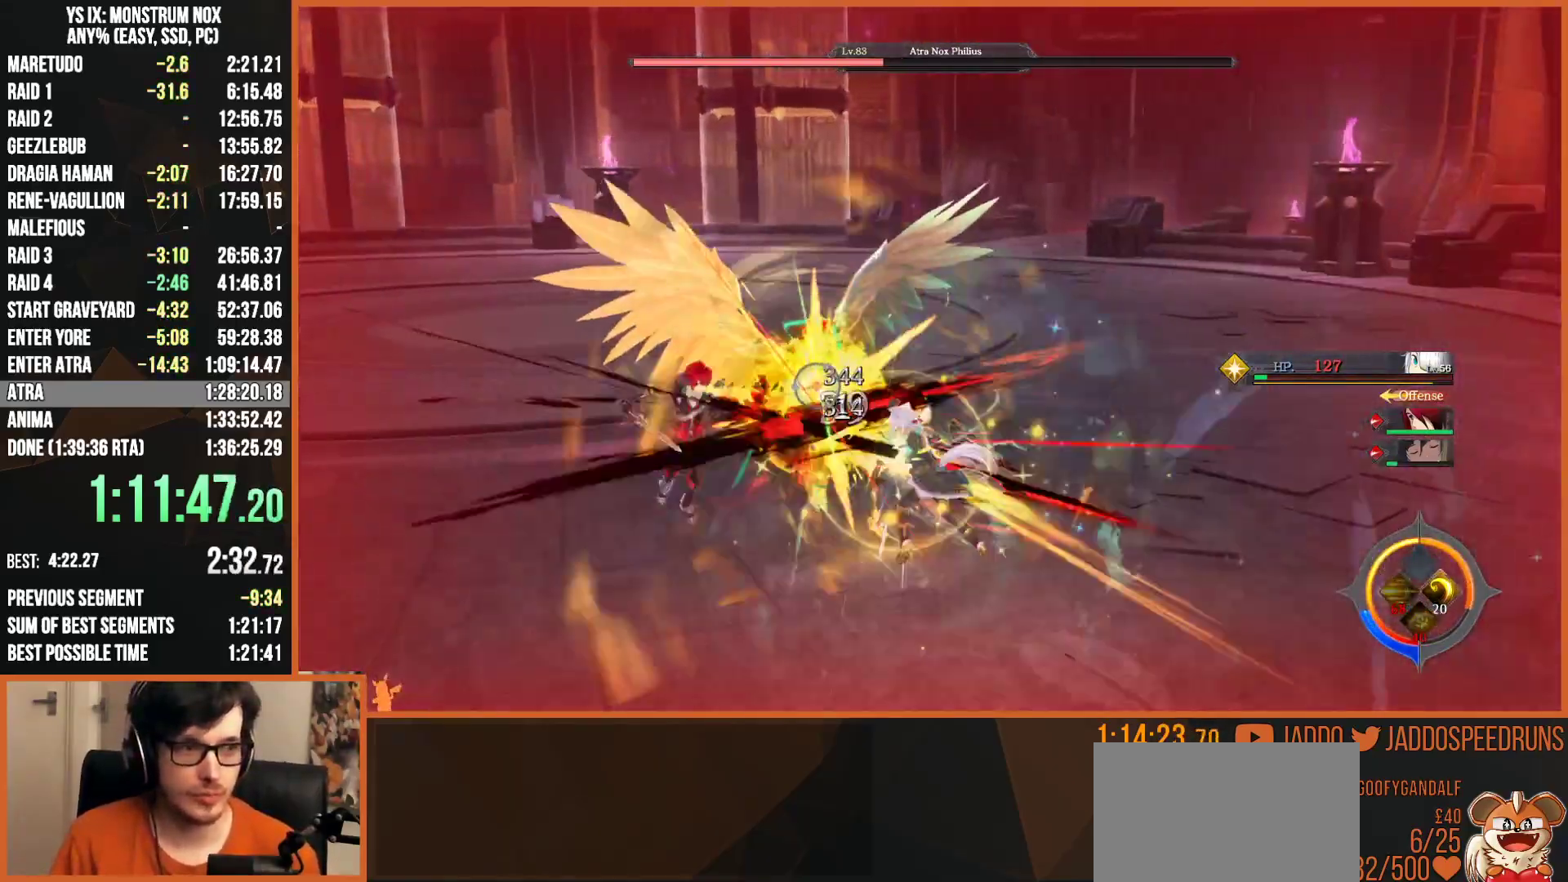
{"buttons": ["L2", "R2"], "left_stick": "up", "right_stick": "center", "events": [[33, "SQUARE", "up"], [267, "R1", "down"], [333, "R1", "up"], [417, "R1", "down"], [500, "R1", "up"]]}
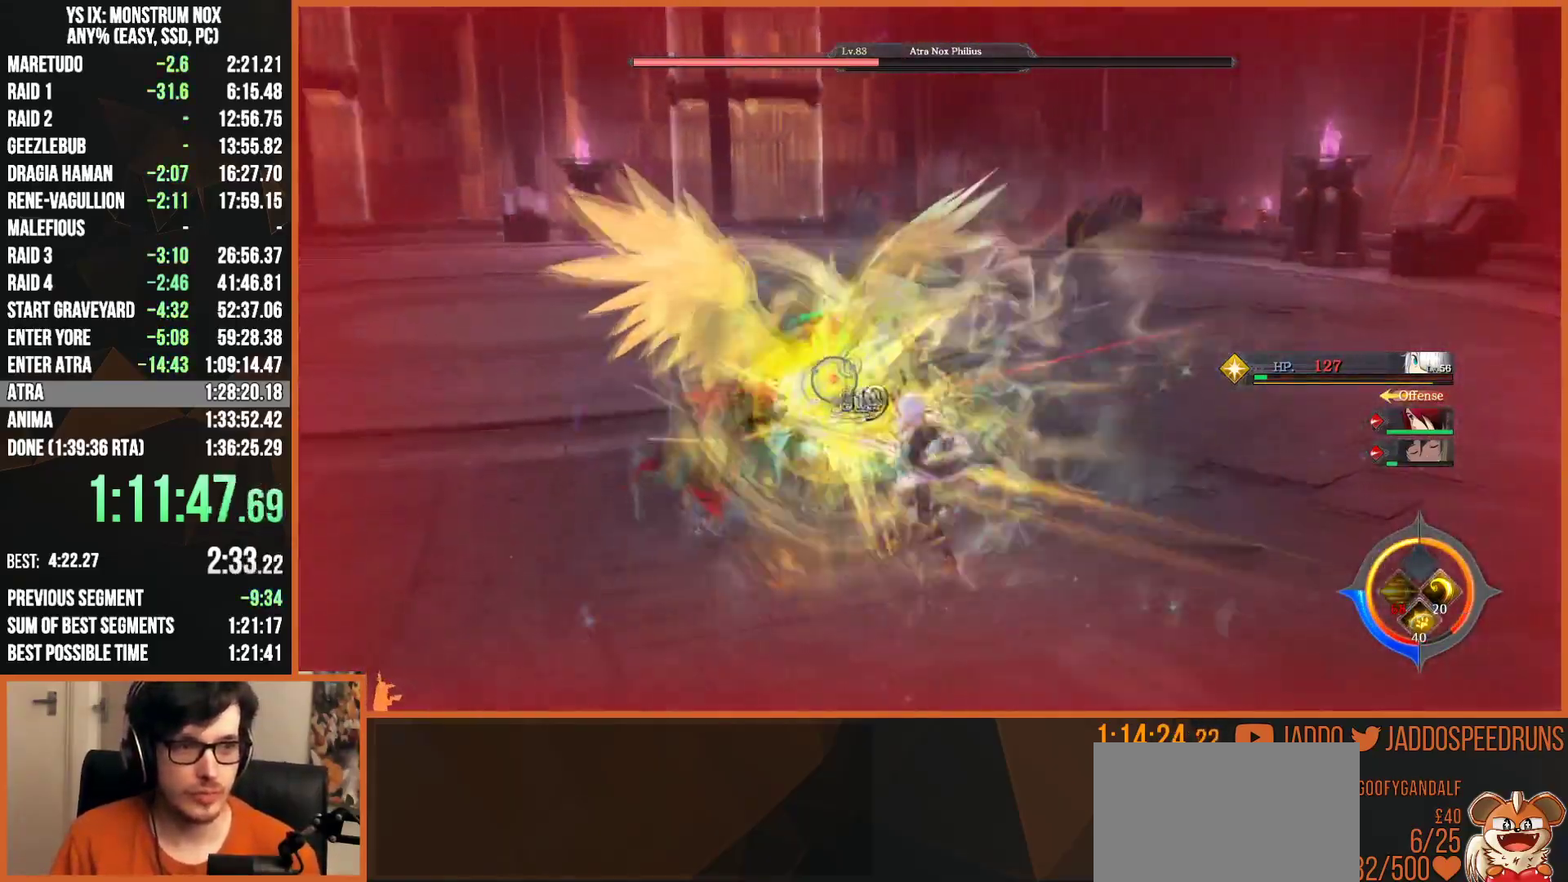
{"buttons": ["L2", "R2"], "left_stick": "up", "right_stick": "center", "events": [[83, "R1", "down"], [133, "R1", "up"], [200, "R1", "down"], [300, "R1", "up"], [350, "R1", "down"], [450, "R1", "up"]]}